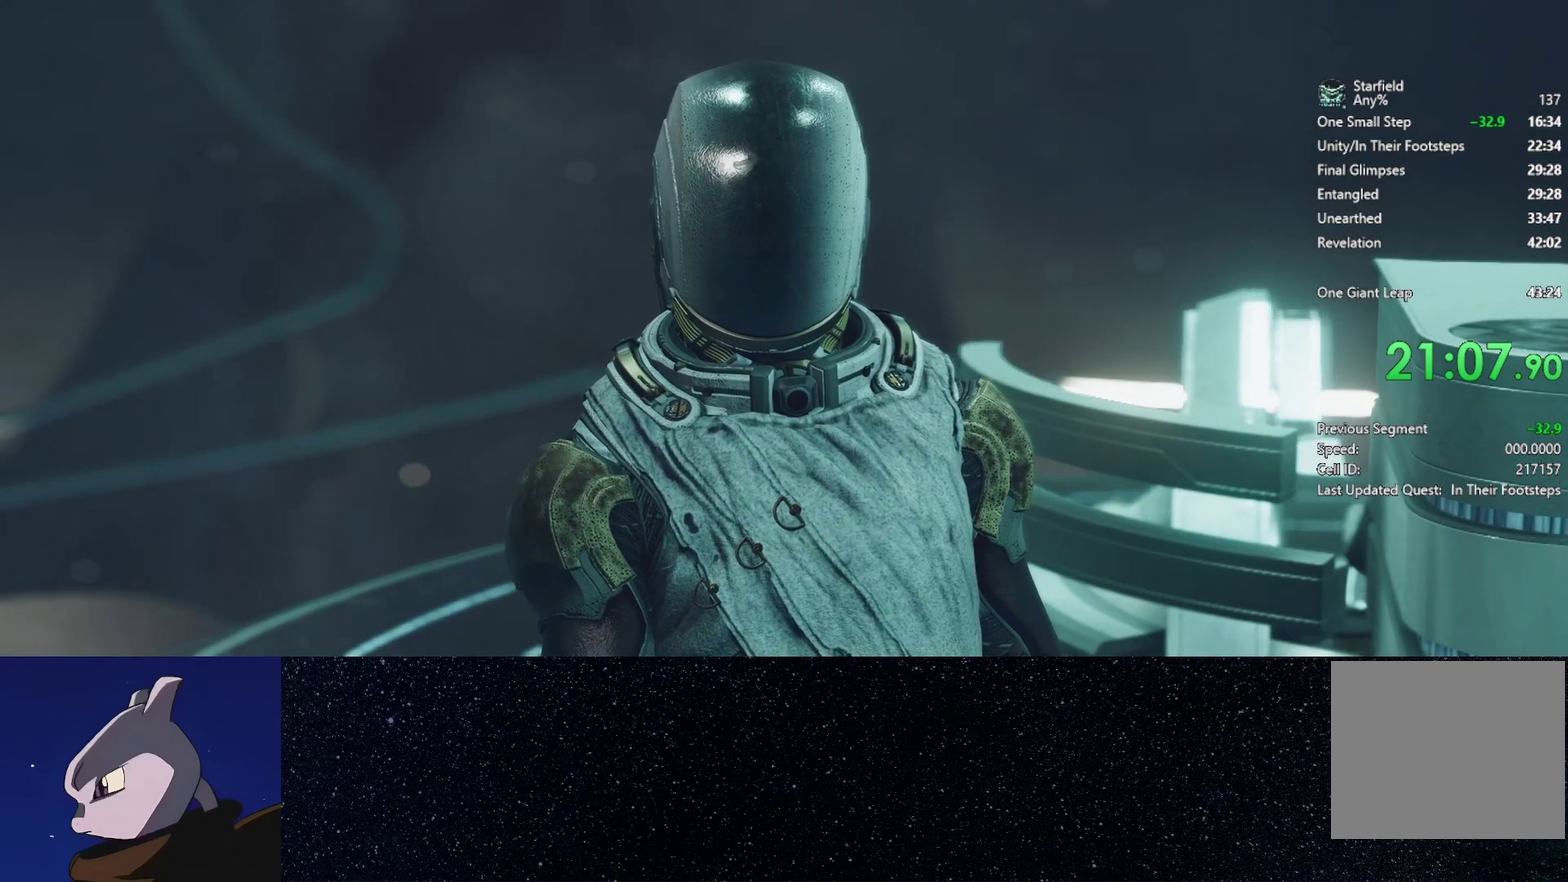
Gameplay with a controller (Xbox layout); each line is a JSON object with the inputs held at the frame after it. "events" lists button and stick changes between this image and that frame as [ms after this image, input, new state], when the widget could be followed in between.
{"buttons": ["A"], "left_stick": "center", "right_stick": "center", "events": [[67, "A", "down"], [133, "A", "up"], [267, "A", "down"], [333, "A", "up"], [450, "A", "down"]]}
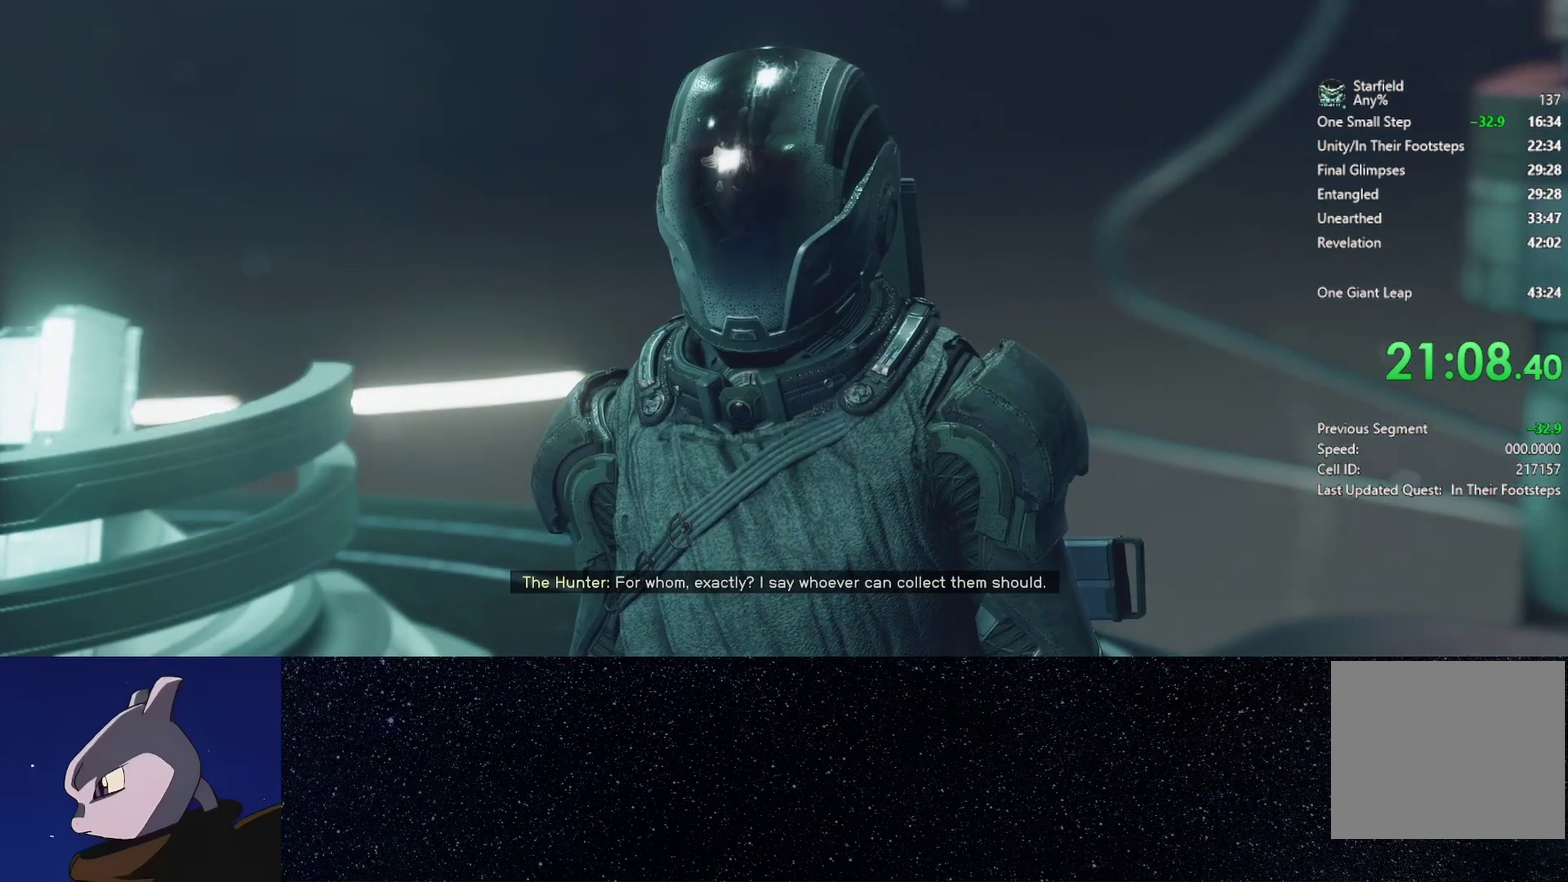
{"buttons": [], "left_stick": "center", "right_stick": "center", "events": [[17, "A", "up"], [133, "A", "down"], [233, "A", "up"], [333, "A", "down"], [417, "A", "up"]]}
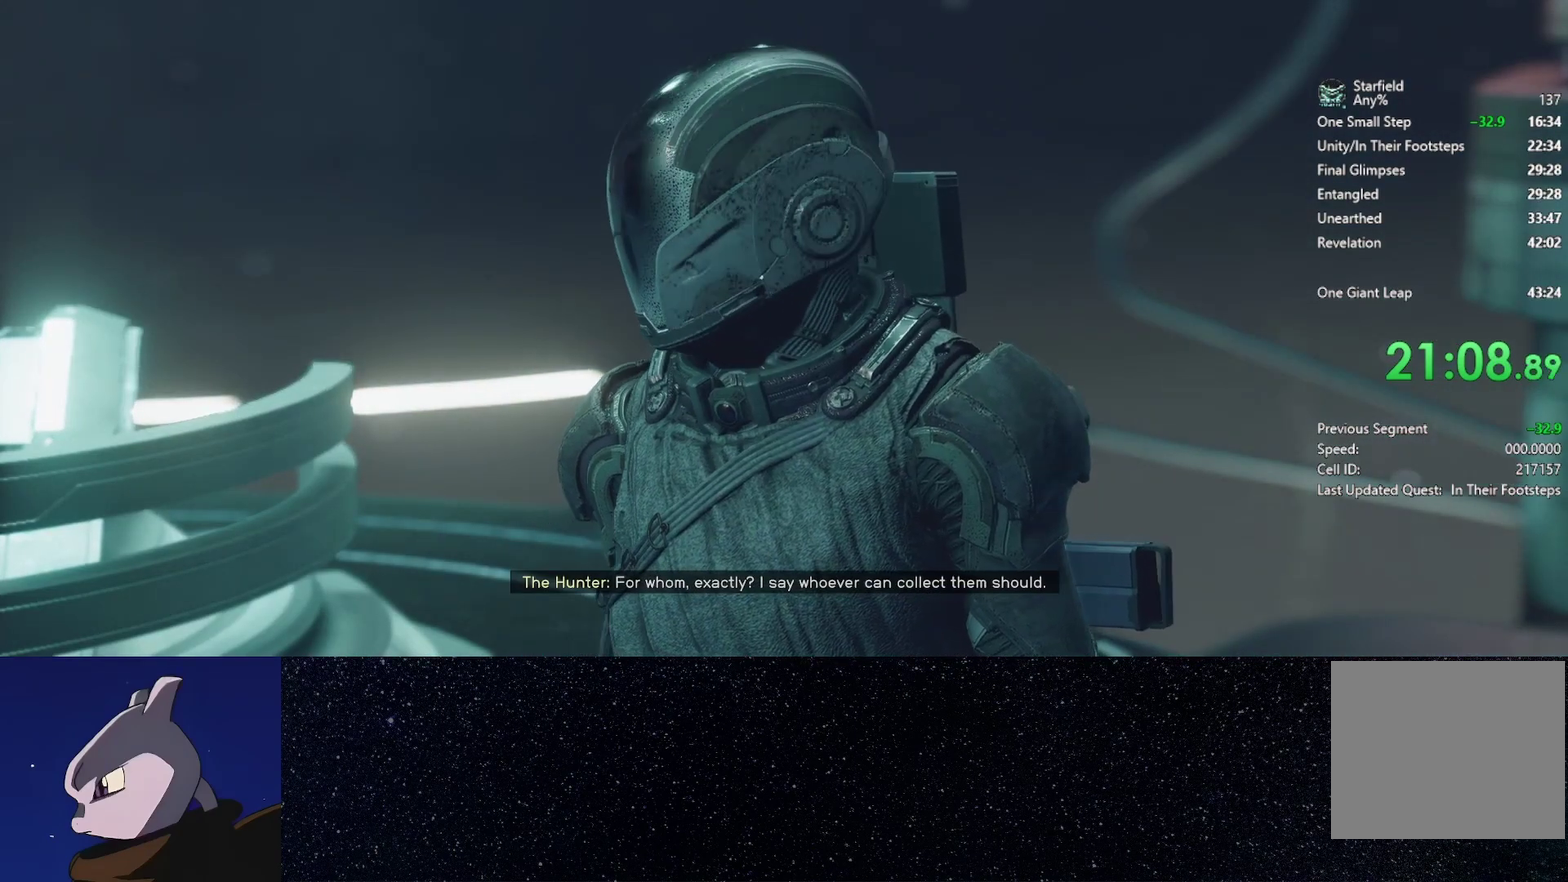
{"buttons": [], "left_stick": "center", "right_stick": "center", "events": [[33, "A", "down"], [83, "A", "up"], [317, "left_stick", "down"], [467, "left_stick", "center"]]}
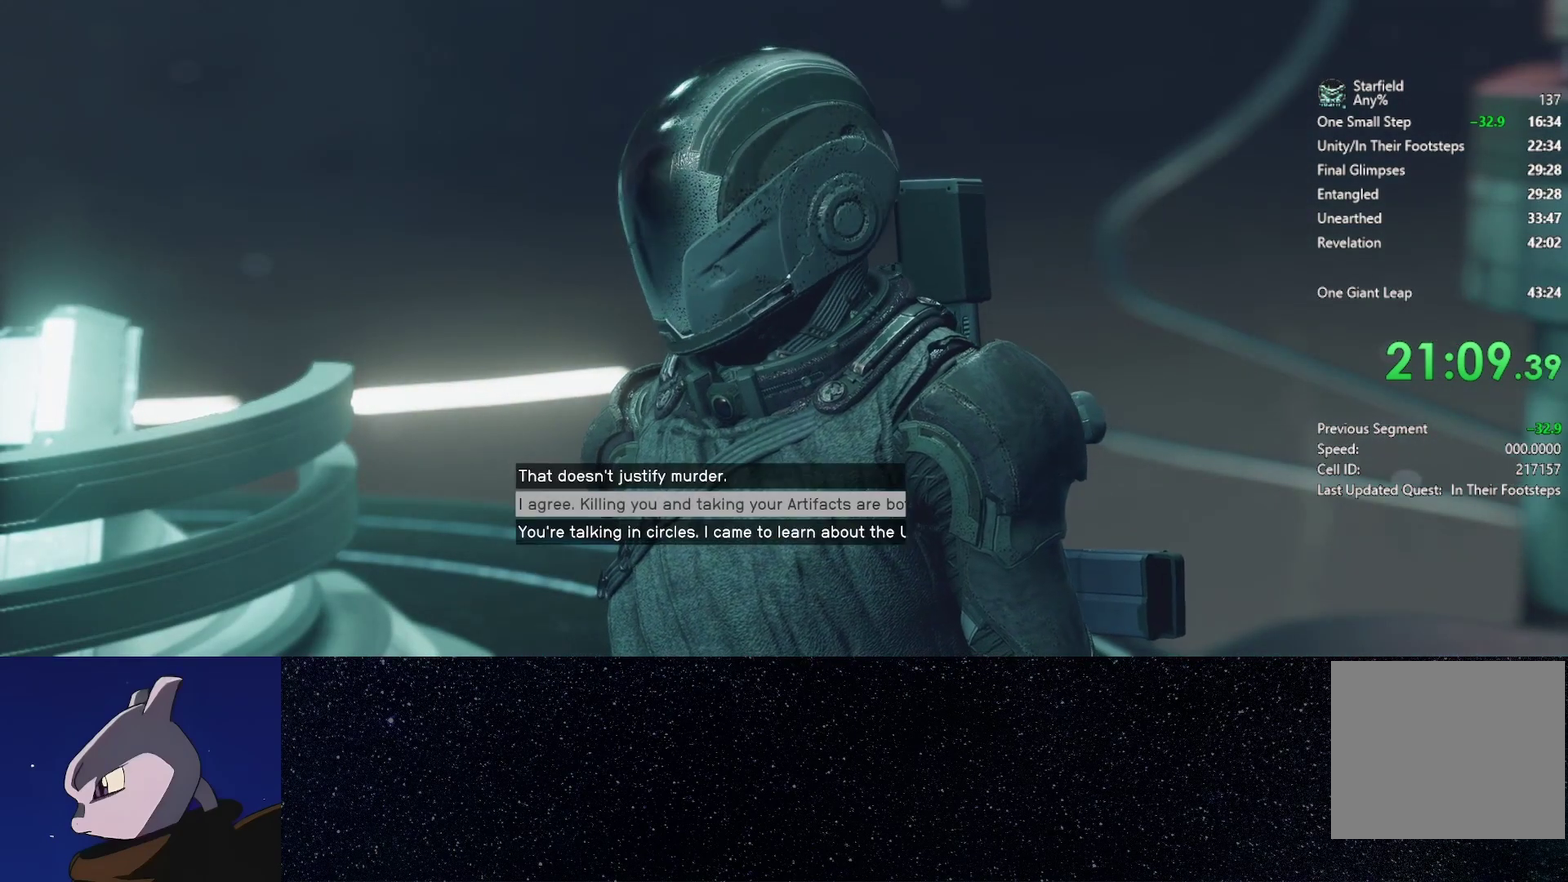
{"buttons": [], "left_stick": "center", "right_stick": "center", "events": [[17, "left_stick", "down"], [117, "left_stick", "center"], [167, "A", "down"], [267, "A", "up"], [367, "A", "down"], [467, "A", "up"]]}
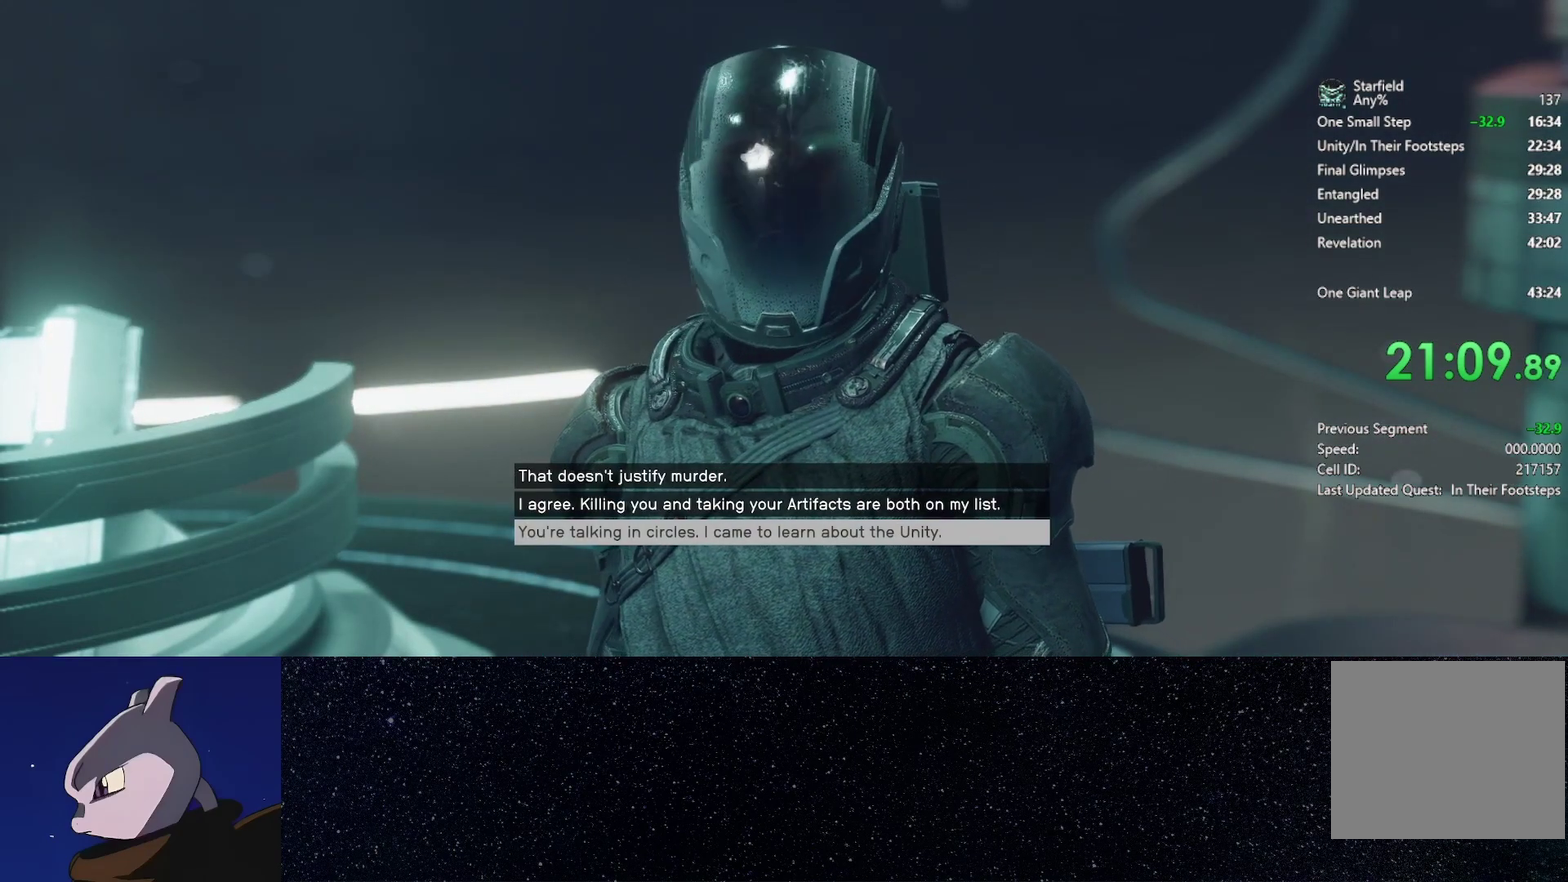
{"buttons": ["A"], "left_stick": "center", "right_stick": "center", "events": [[67, "A", "down"], [150, "A", "up"], [267, "A", "down"], [333, "A", "up"], [467, "A", "down"]]}
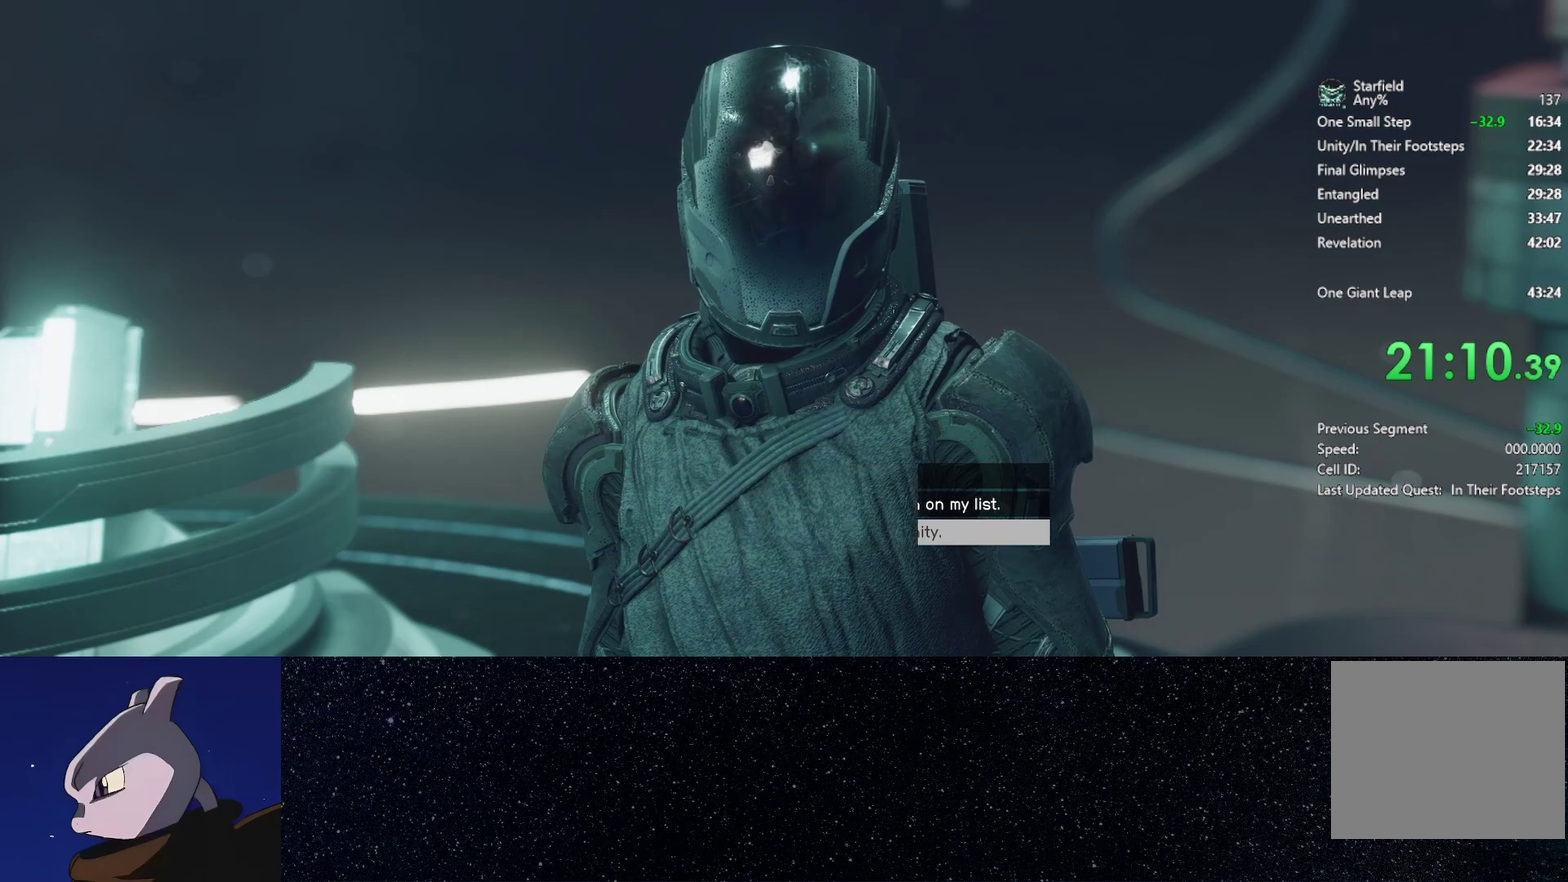
{"buttons": [], "left_stick": "center", "right_stick": "center", "events": [[33, "A", "up"], [150, "A", "down"], [233, "A", "up"], [350, "A", "down"], [417, "A", "up"]]}
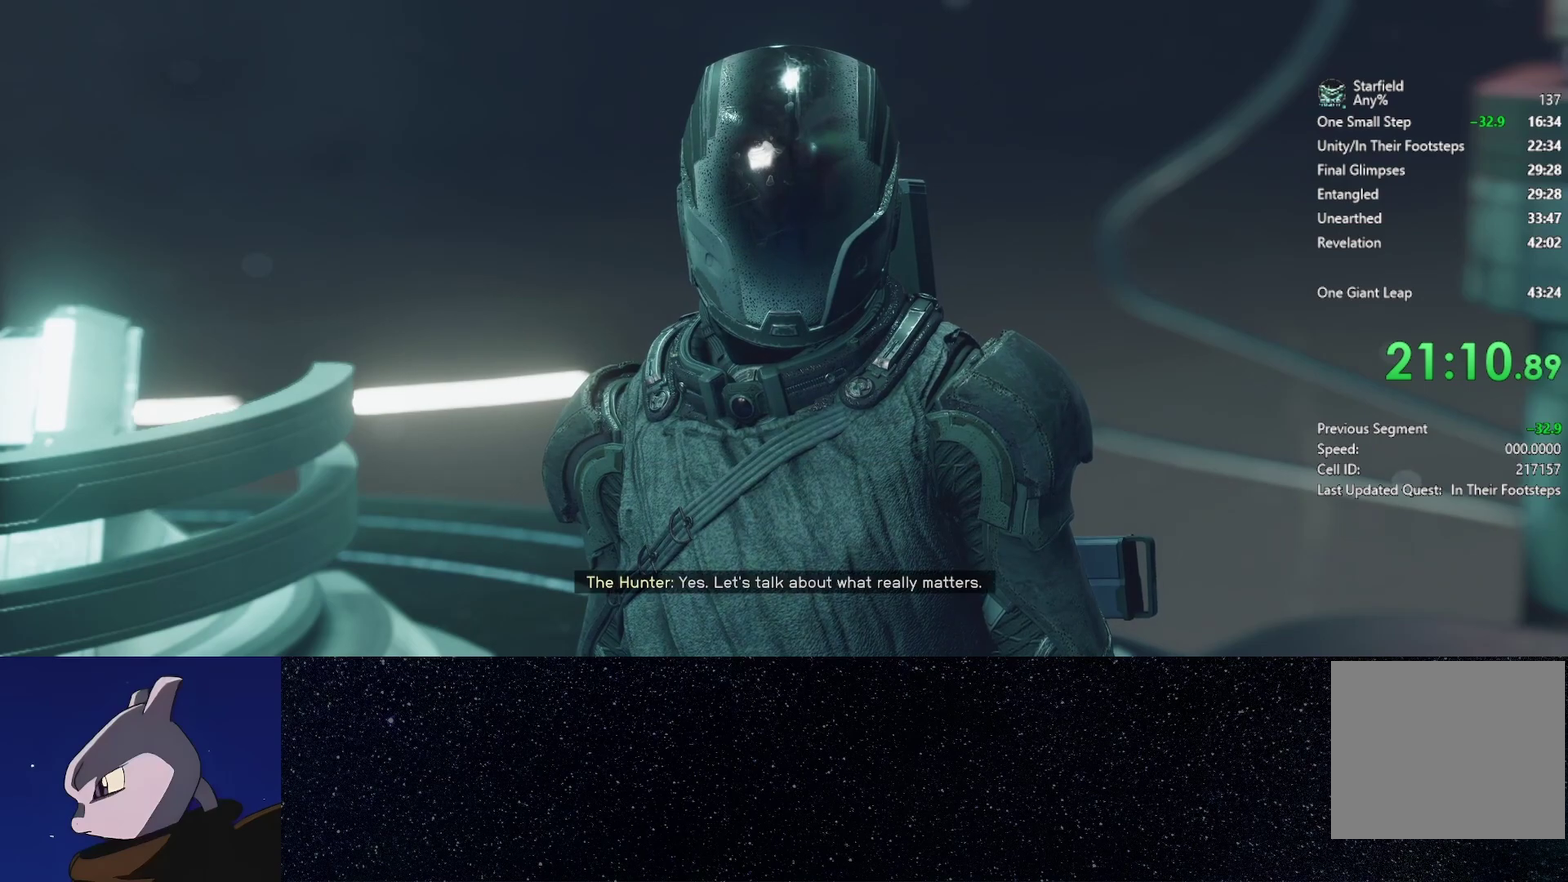
{"buttons": [], "left_stick": "center", "right_stick": "center", "events": [[50, "A", "down"], [117, "A", "up"], [233, "A", "down"], [300, "A", "up"], [433, "A", "down"], [500, "A", "up"]]}
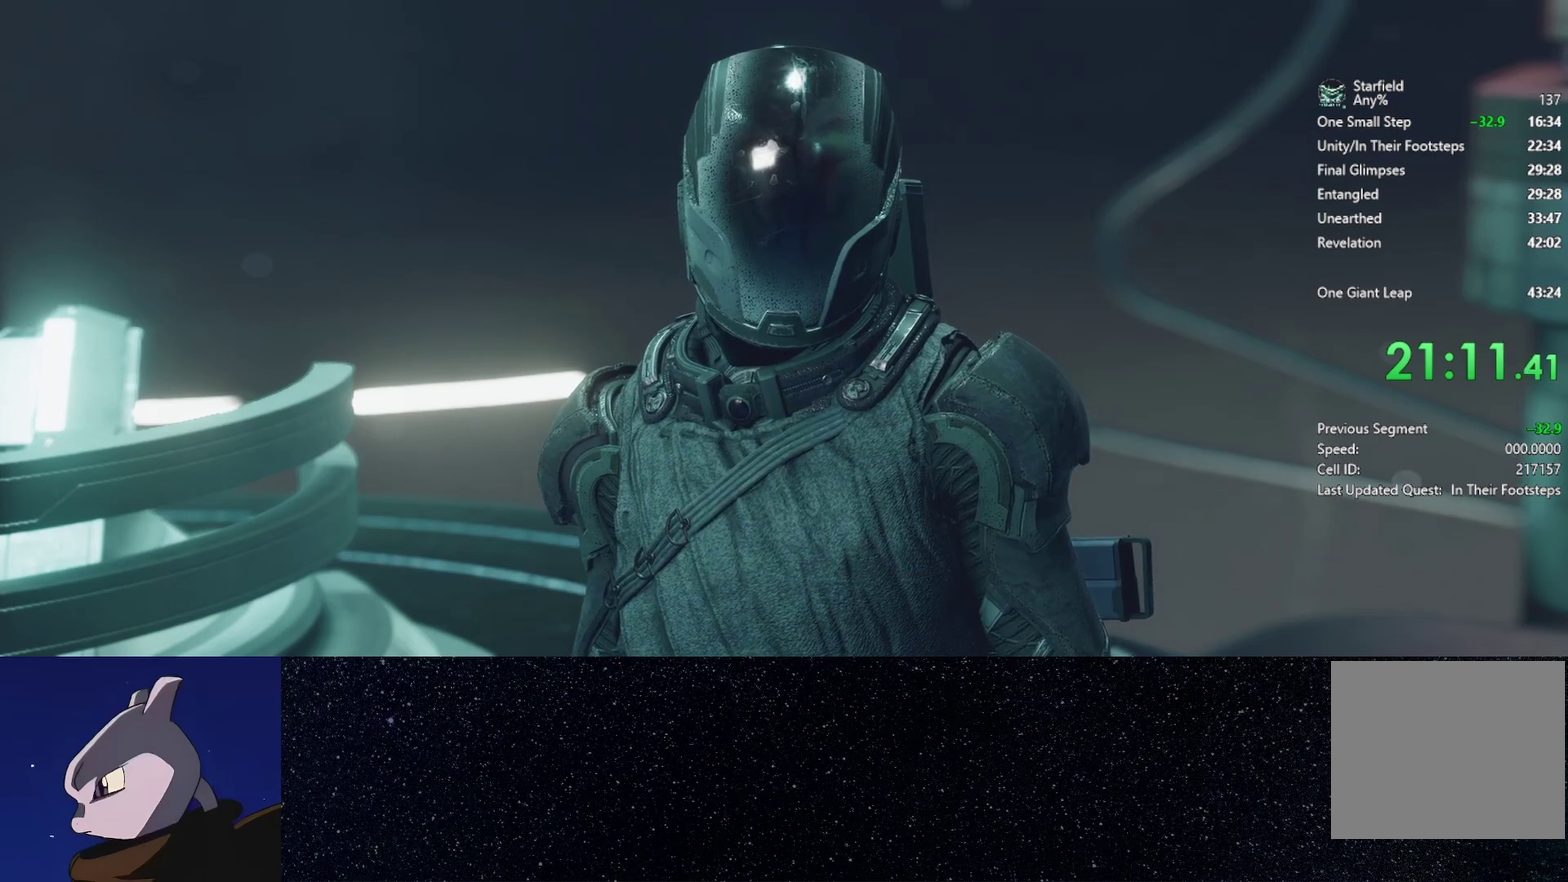
{"buttons": ["A"], "left_stick": "center", "right_stick": "center", "events": [[133, "A", "down"], [183, "A", "up"], [317, "A", "down"], [367, "A", "up"], [500, "A", "down"]]}
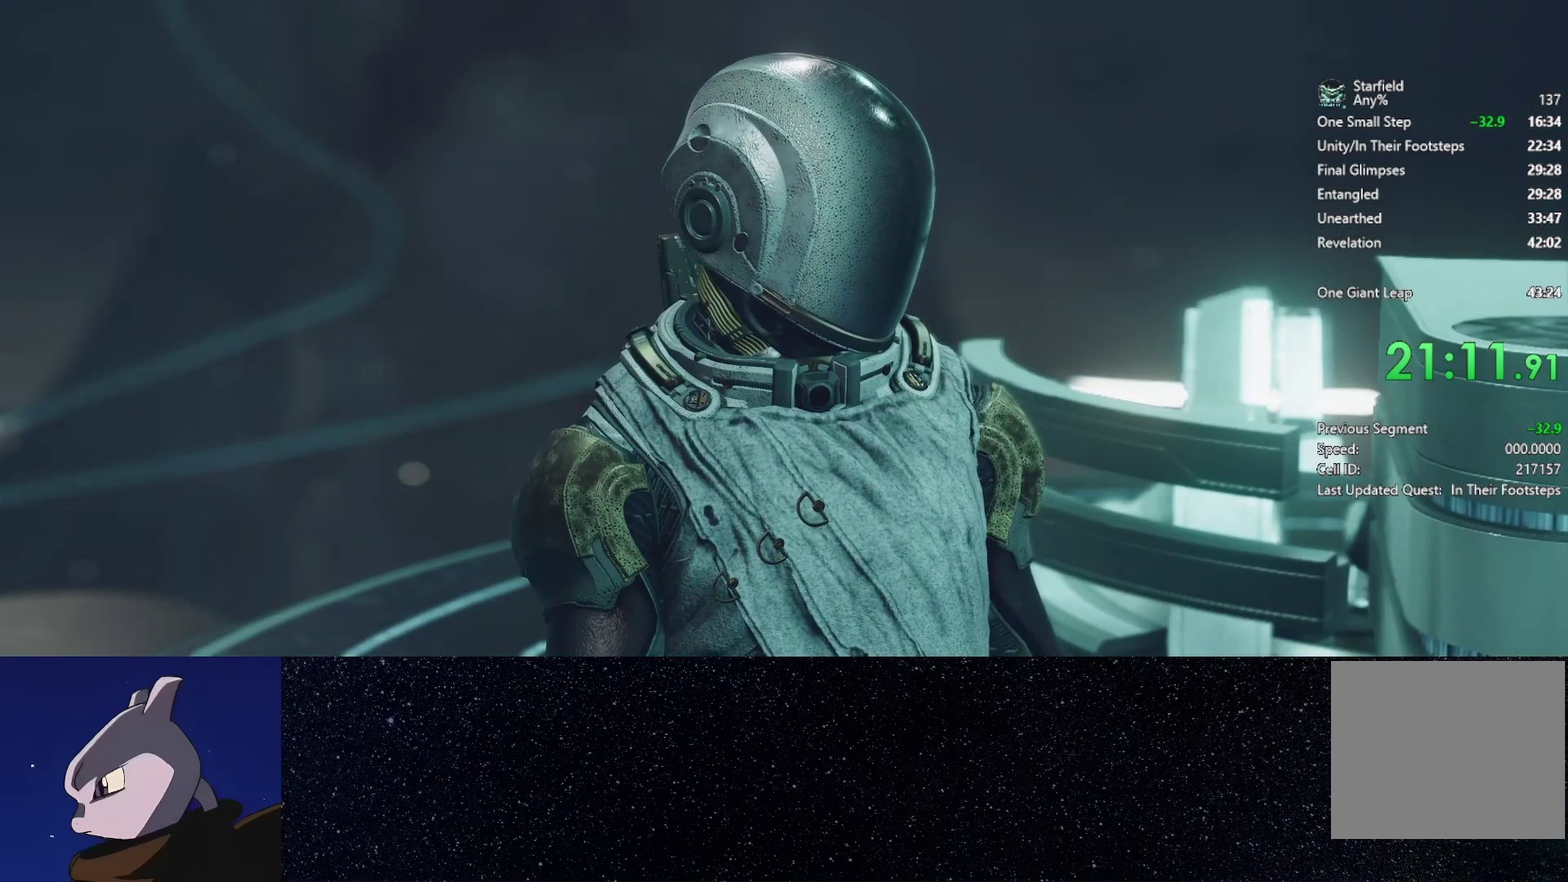
{"buttons": [], "left_stick": "center", "right_stick": "center", "events": [[67, "A", "up"], [200, "A", "down"], [267, "A", "up"], [383, "A", "down"], [450, "A", "up"]]}
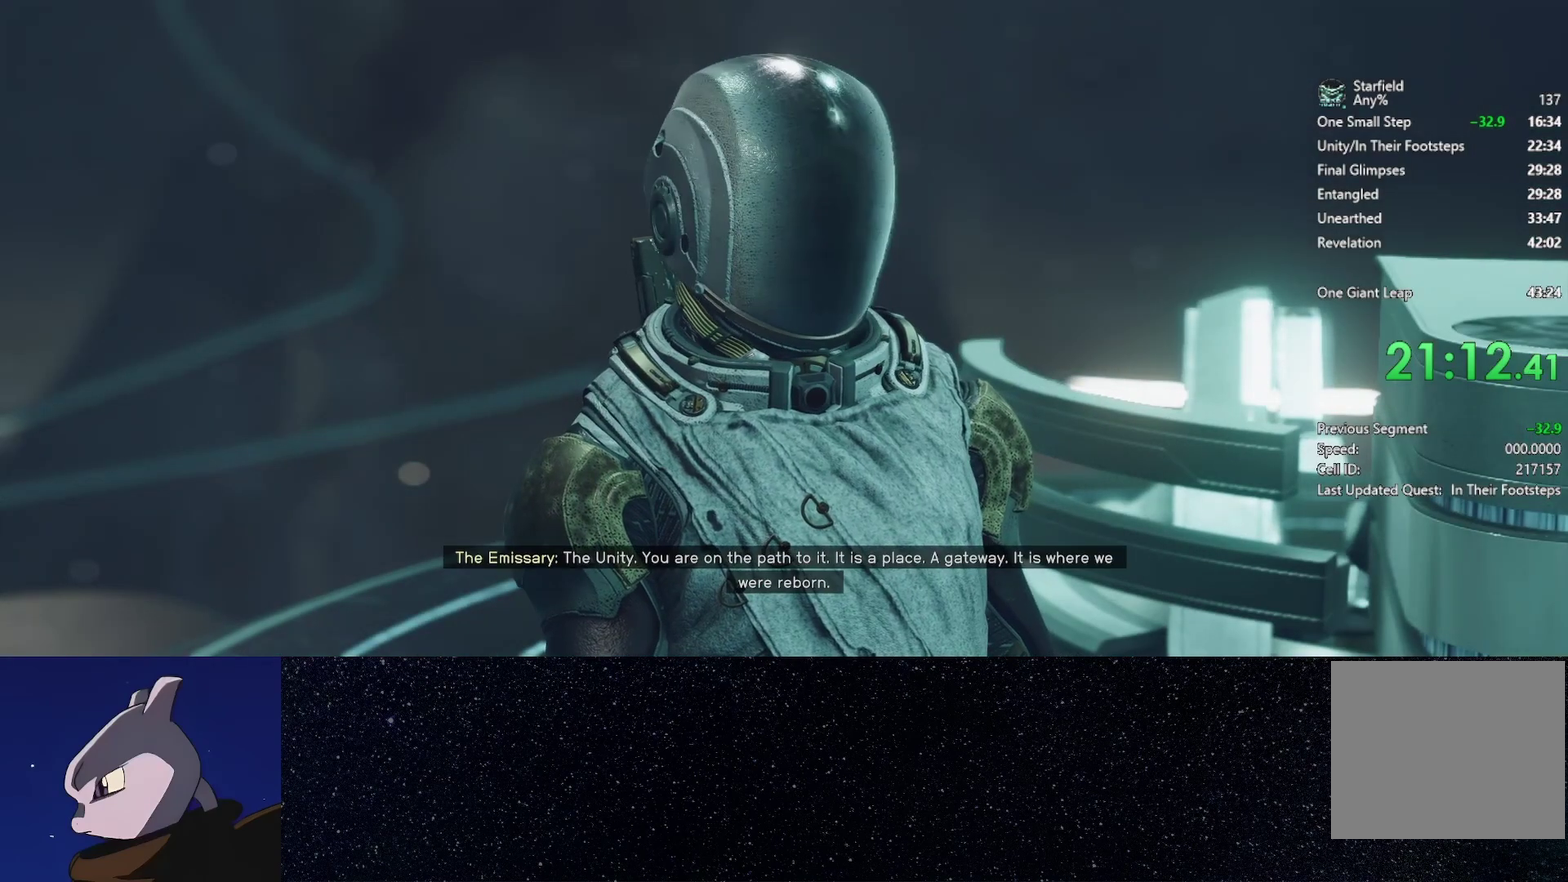
{"buttons": ["A"], "left_stick": "center", "right_stick": "center", "events": [[83, "A", "down"], [133, "A", "up"], [283, "A", "down"], [333, "A", "up"], [450, "A", "down"]]}
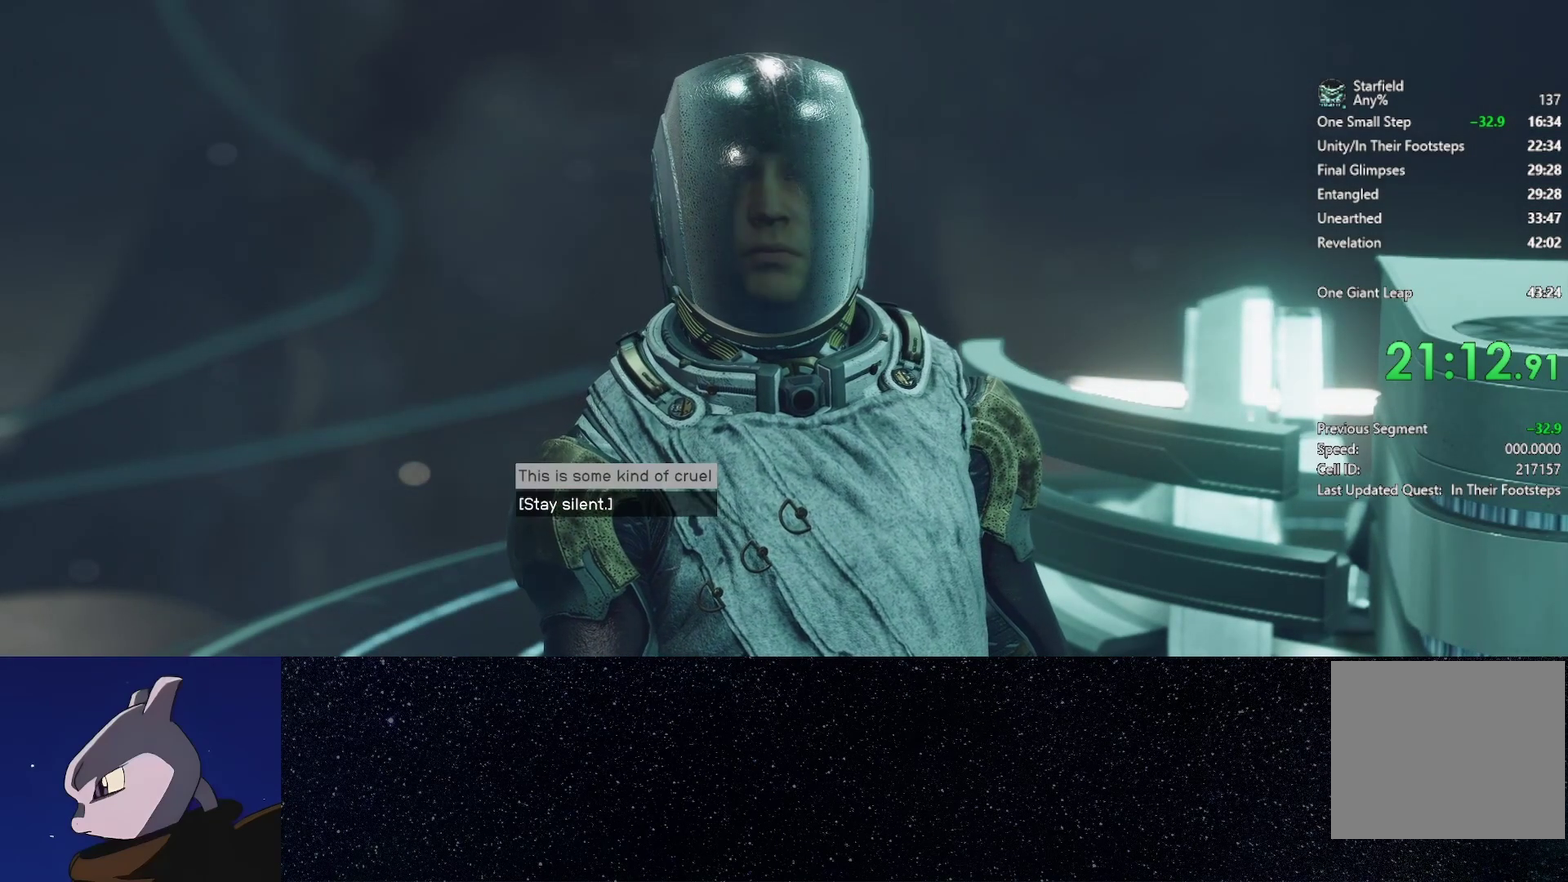
{"buttons": [], "left_stick": "center", "right_stick": "center", "events": [[33, "A", "up"], [150, "A", "down"], [217, "A", "up"], [333, "A", "down"], [417, "A", "up"]]}
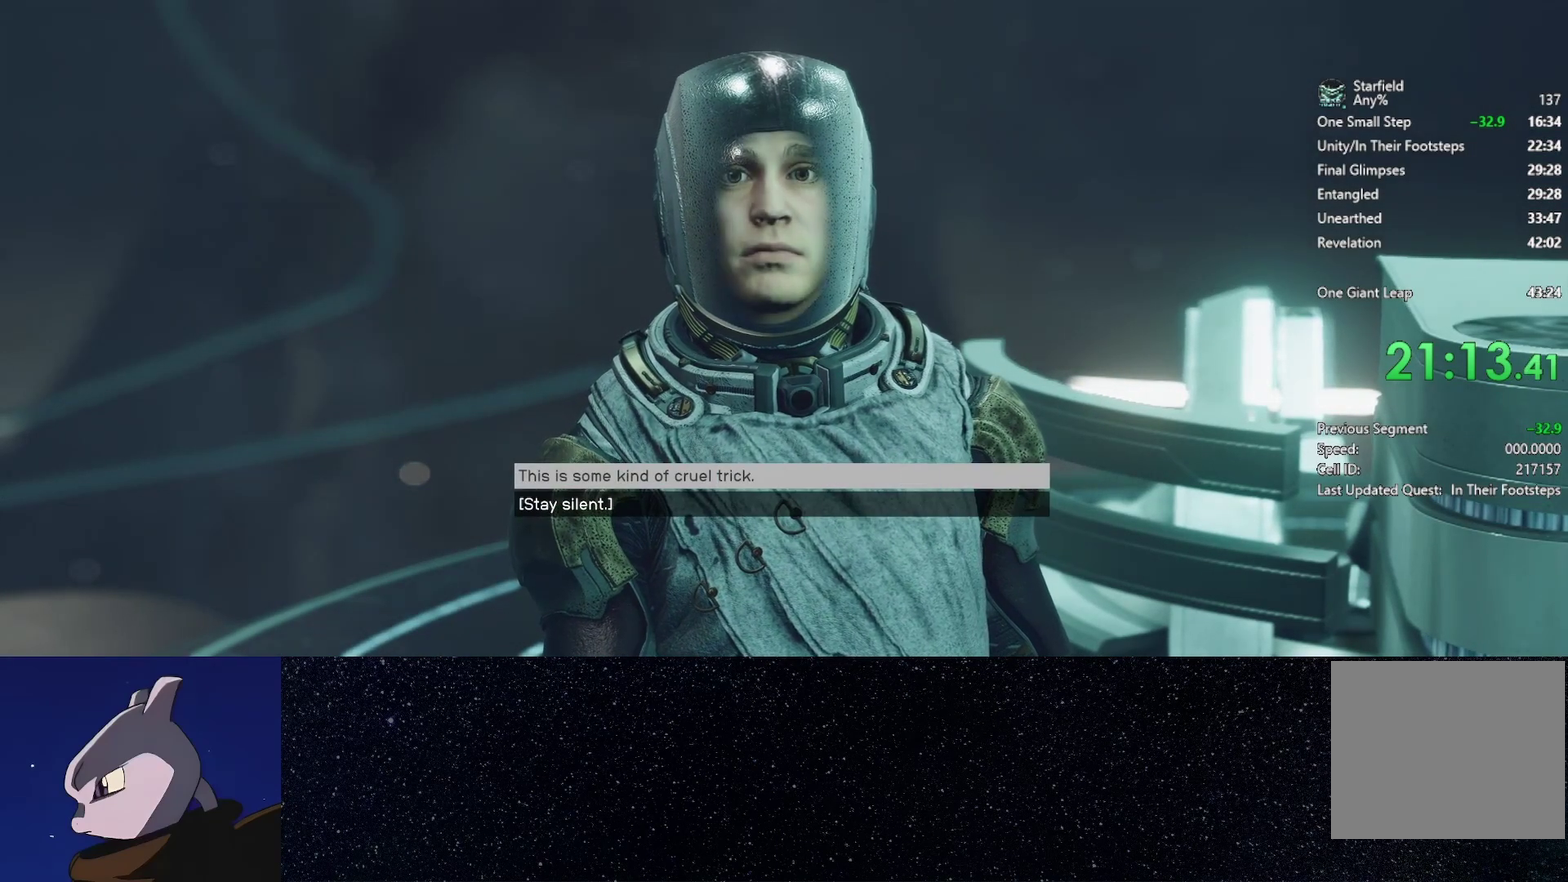
{"buttons": [], "left_stick": "center", "right_stick": "center", "events": [[17, "A", "down"], [100, "A", "up"], [217, "A", "down"], [283, "A", "up"], [400, "A", "down"], [483, "A", "up"]]}
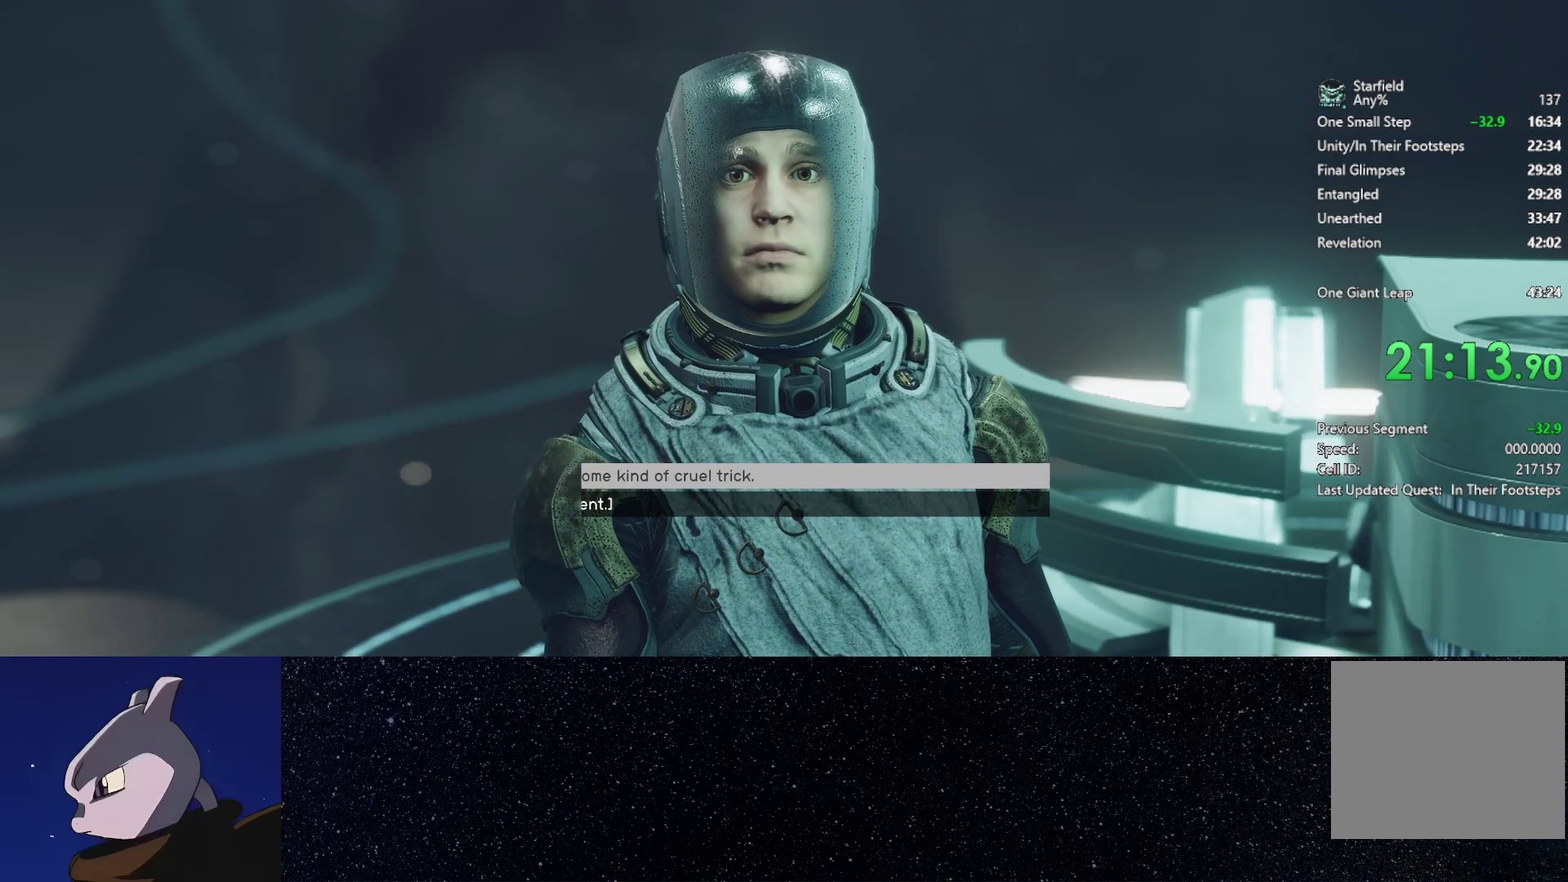
{"buttons": ["A"], "left_stick": "center", "right_stick": "center", "events": [[83, "A", "down"], [167, "A", "up"], [300, "A", "down"], [350, "A", "up"], [483, "A", "down"]]}
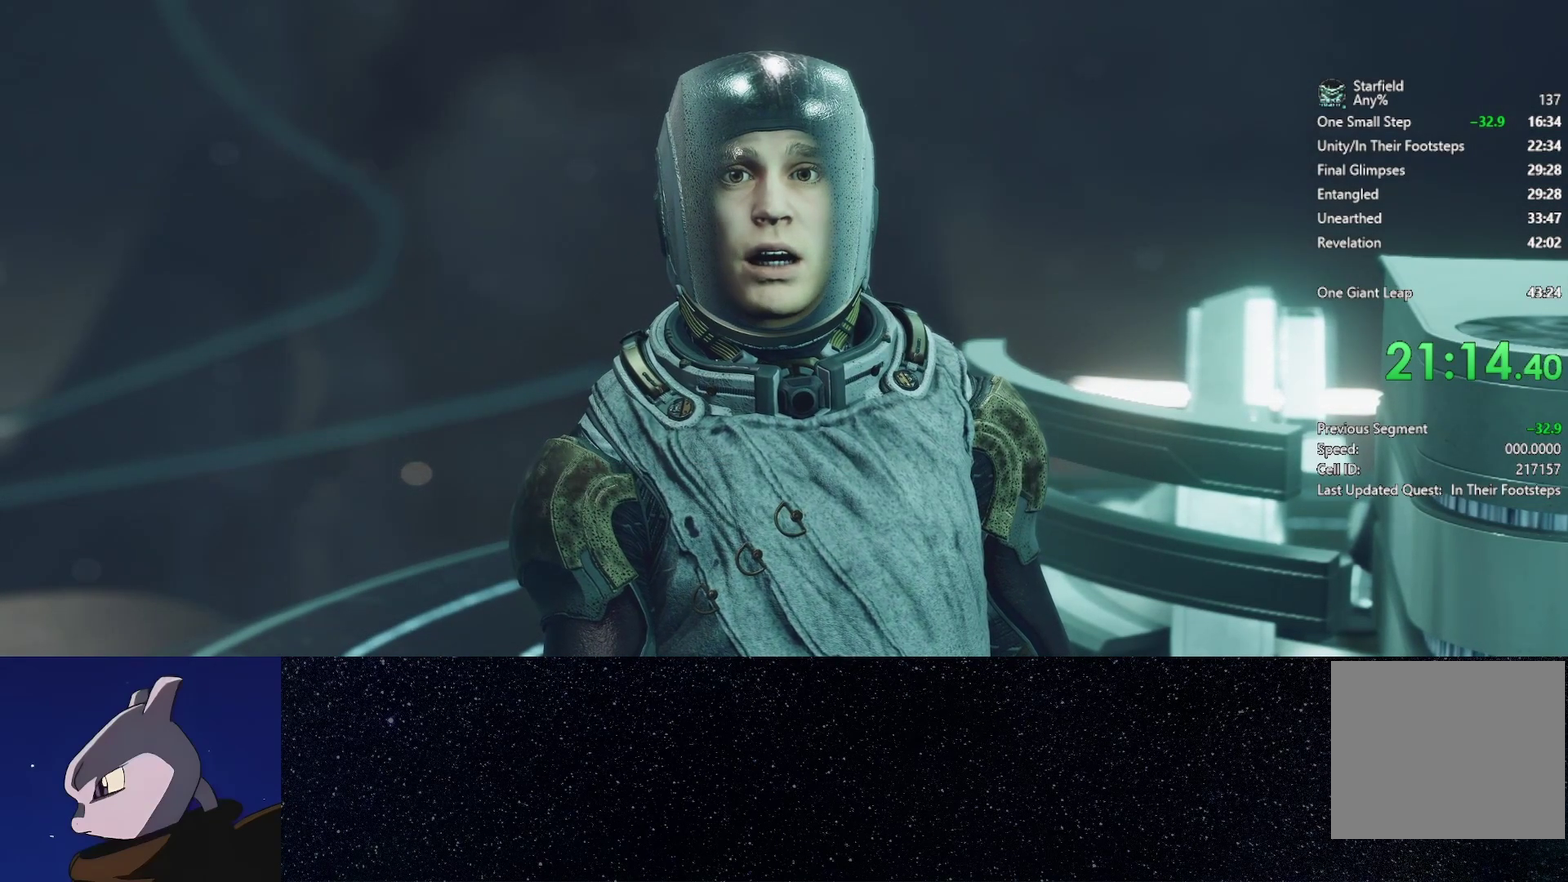
{"buttons": [], "left_stick": "center", "right_stick": "center", "events": [[50, "A", "up"], [183, "A", "down"], [250, "A", "up"], [383, "A", "down"], [467, "A", "up"]]}
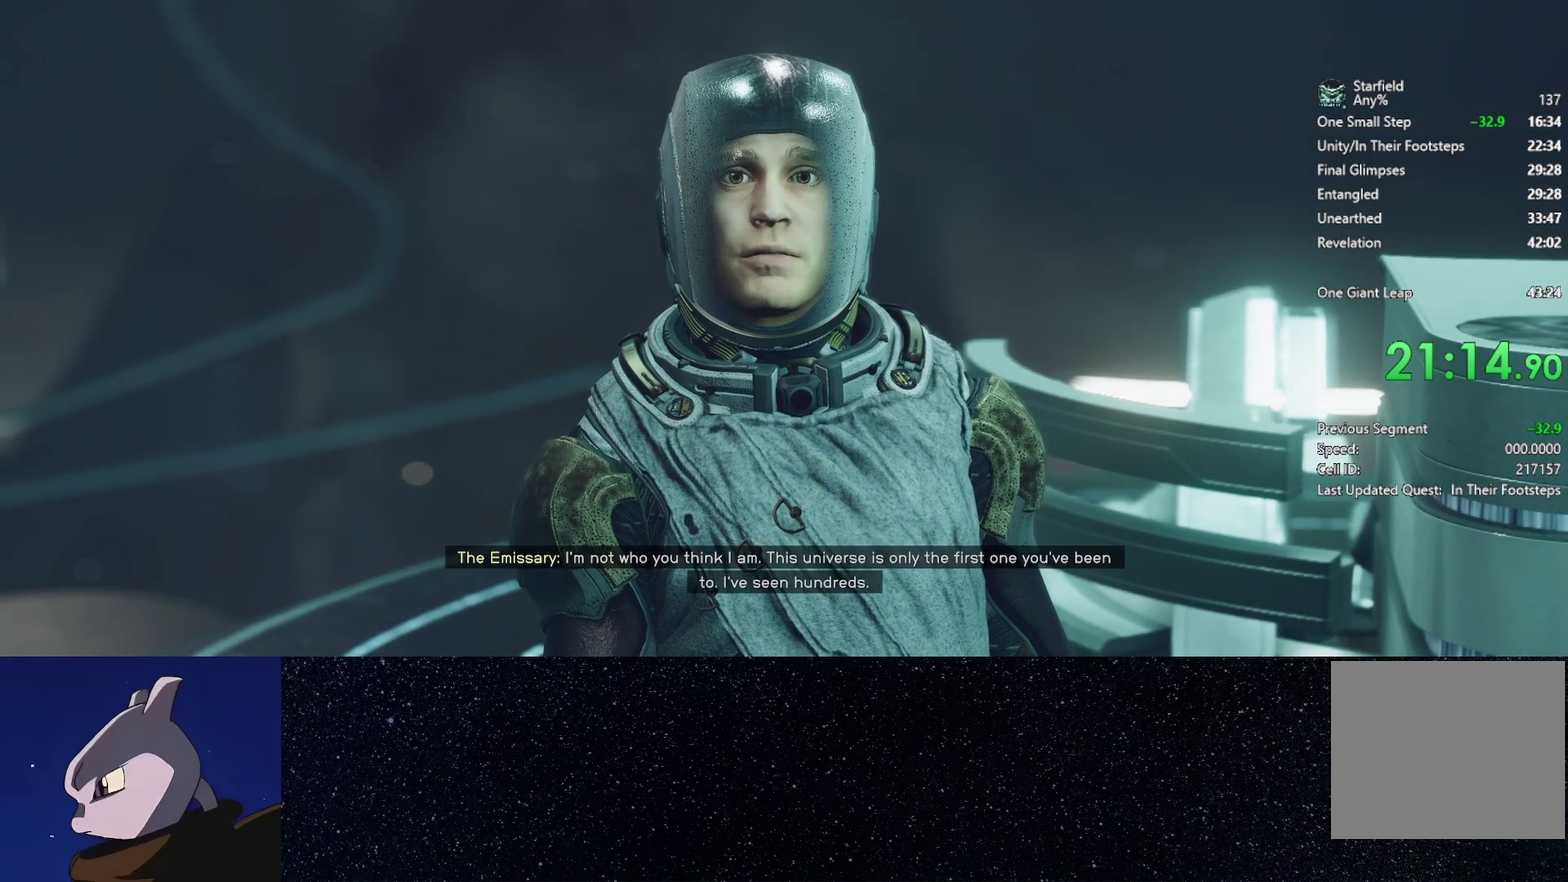
{"buttons": ["A"], "left_stick": "center", "right_stick": "center", "events": [[83, "A", "down"], [167, "A", "up"], [283, "A", "down"], [350, "A", "up"], [467, "A", "down"]]}
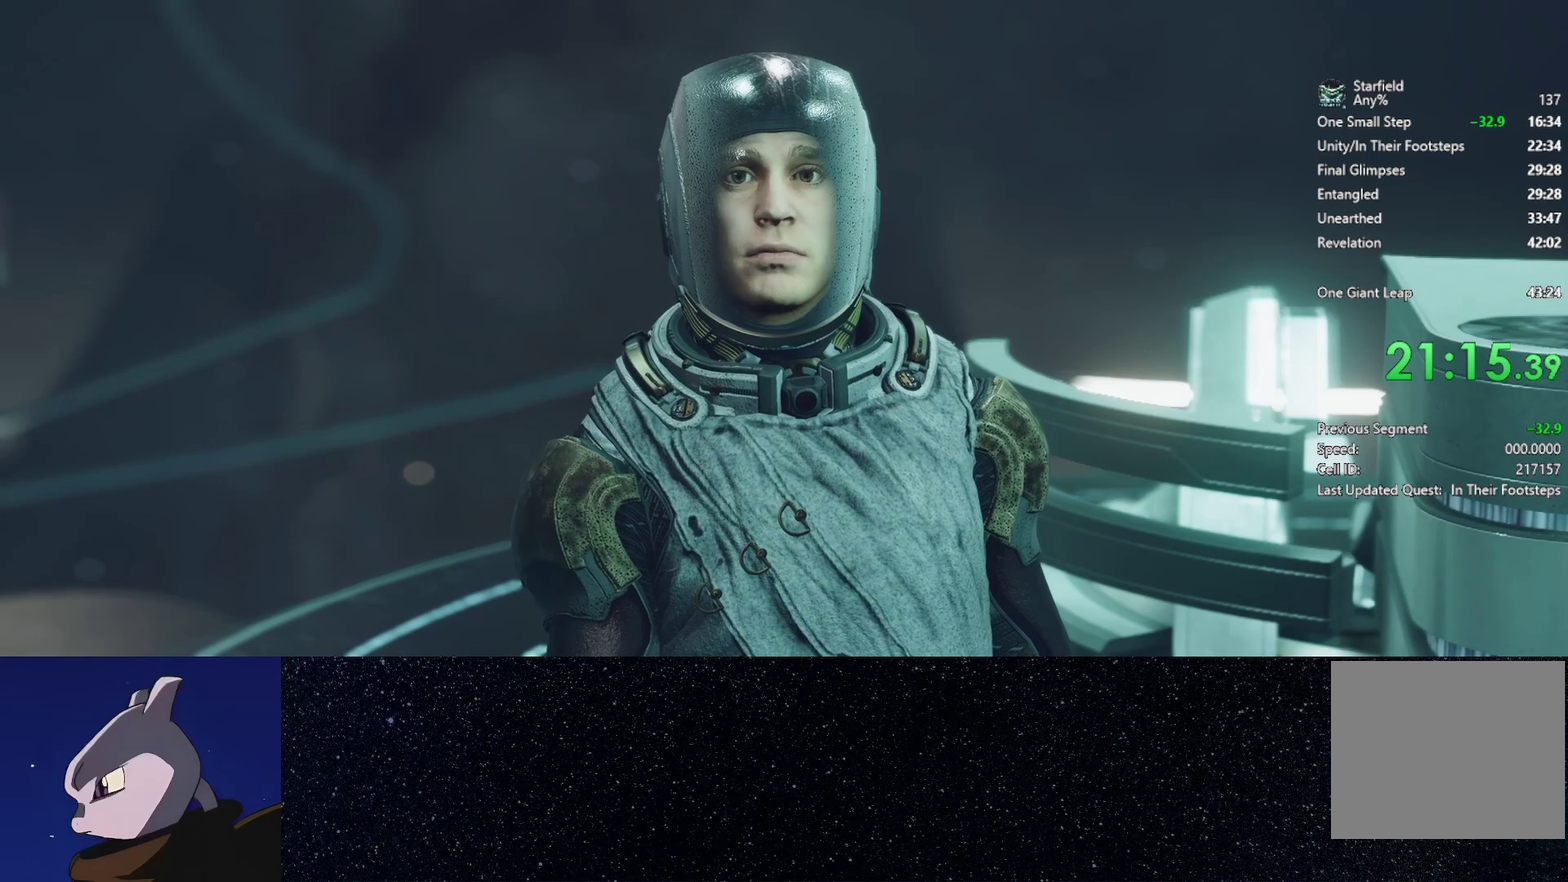
{"buttons": [], "left_stick": "center", "right_stick": "center", "events": [[33, "A", "up"], [150, "A", "down"], [233, "A", "up"], [333, "A", "down"], [417, "A", "up"]]}
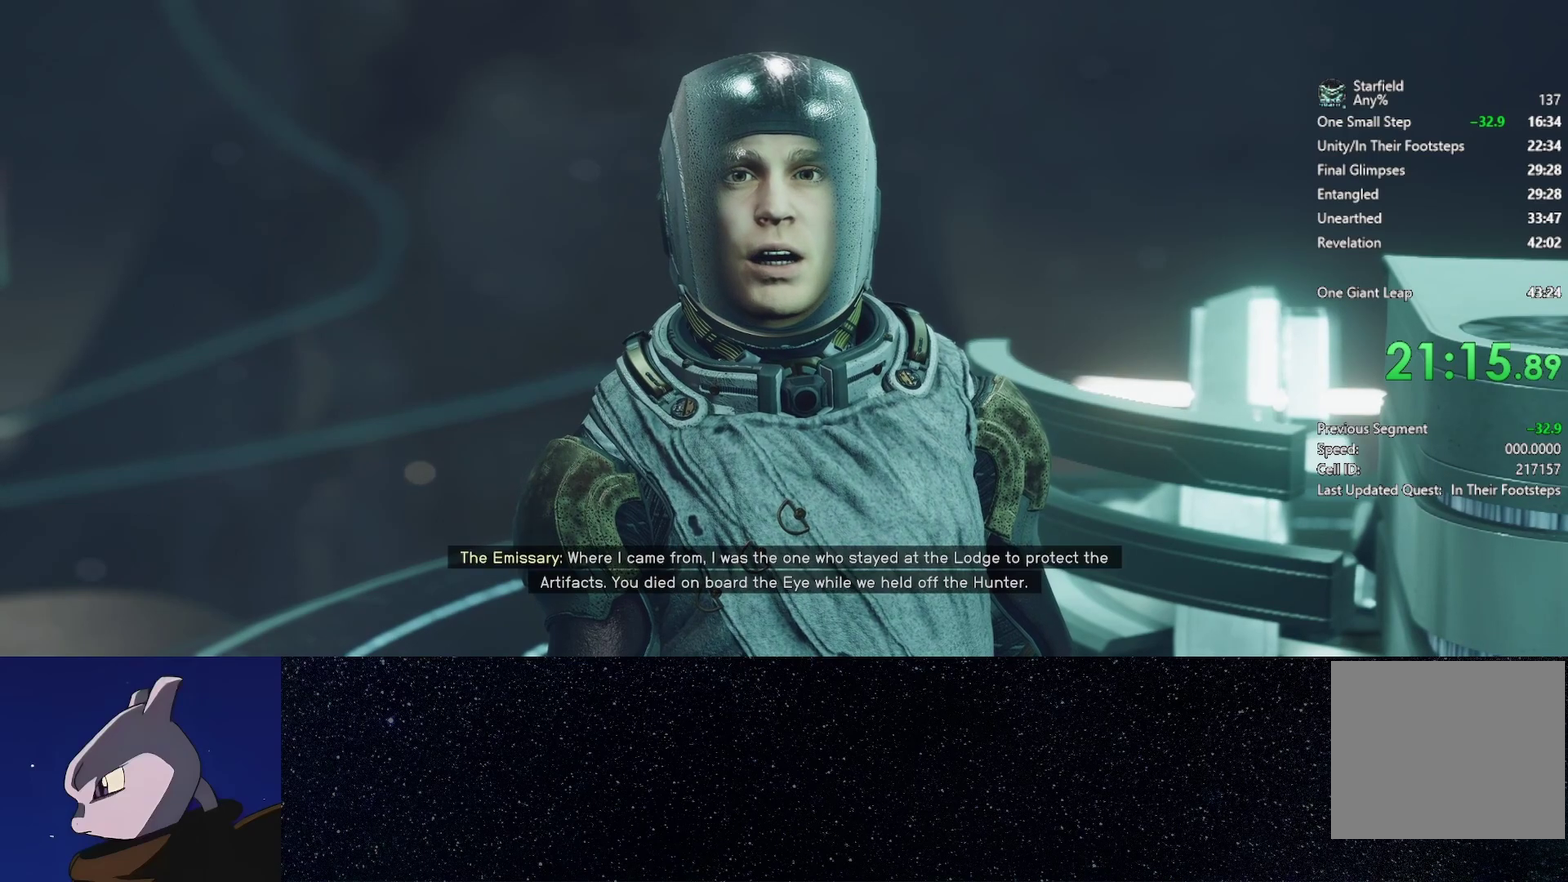
{"buttons": [], "left_stick": "center", "right_stick": "center", "events": [[33, "A", "down"], [100, "A", "up"], [233, "A", "down"], [300, "A", "up"], [433, "A", "down"], [500, "A", "up"]]}
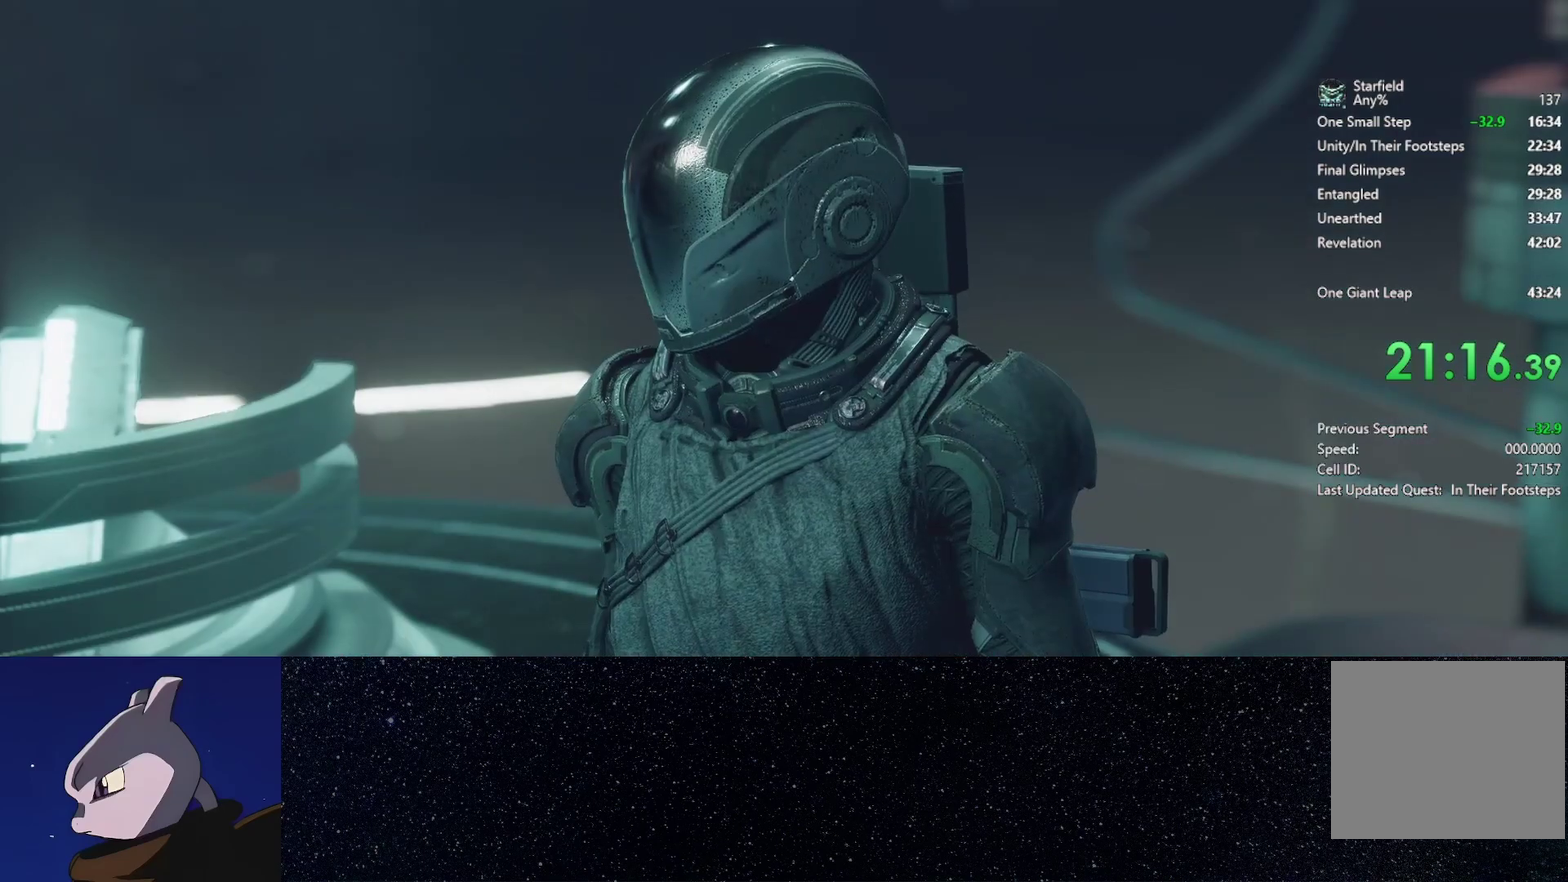
{"buttons": [], "left_stick": "center", "right_stick": "center", "events": [[133, "A", "down"], [200, "A", "up"], [317, "A", "down"], [400, "A", "up"]]}
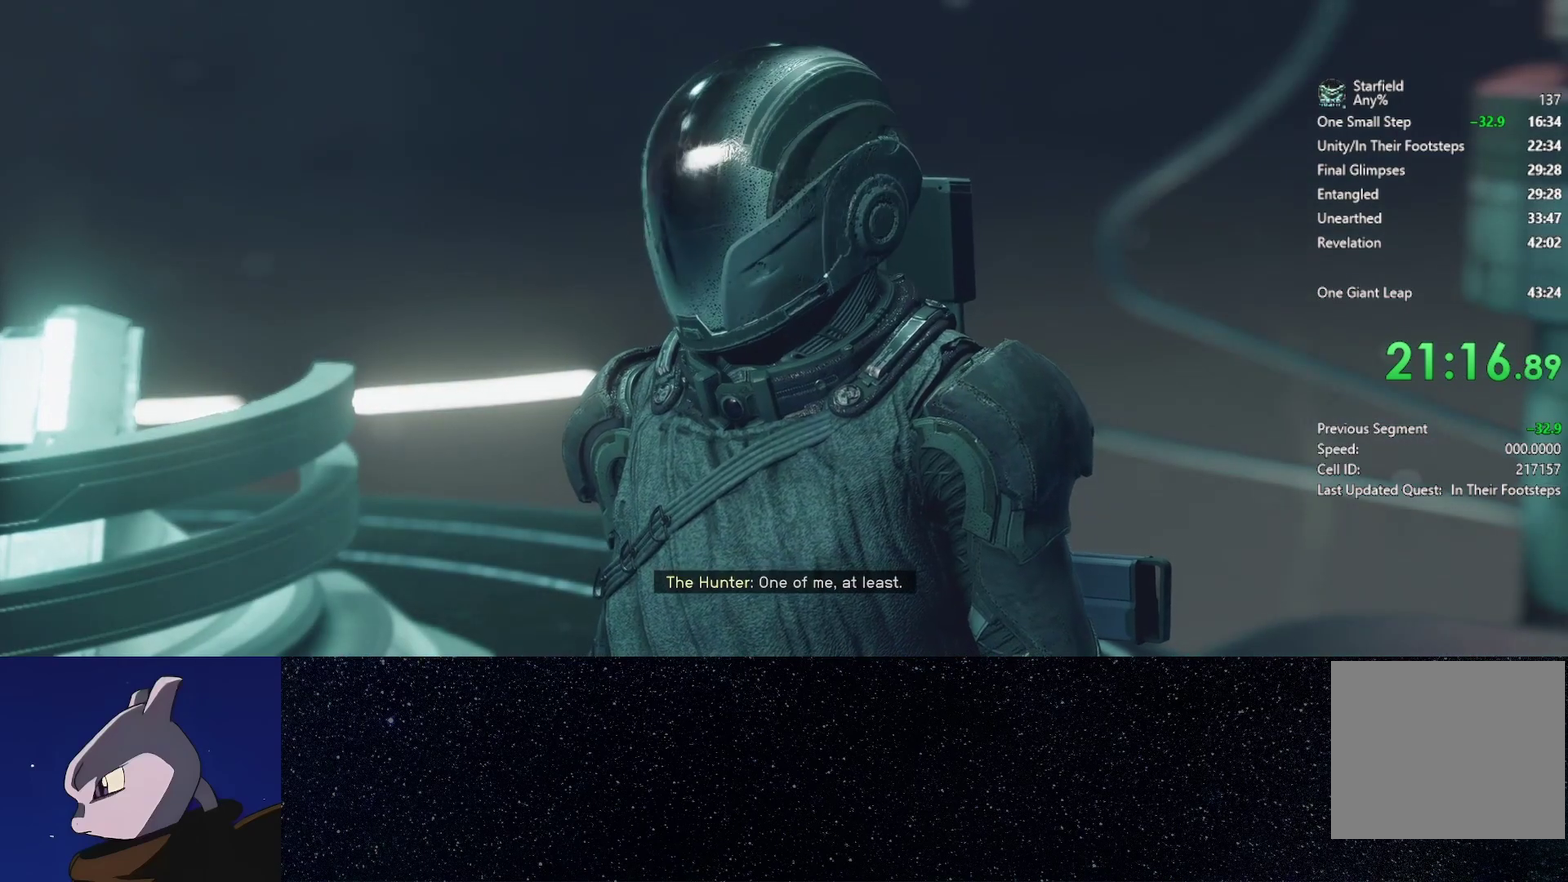
{"buttons": [], "left_stick": "center", "right_stick": "center", "events": [[200, "A", "down"], [300, "A", "up"], [417, "A", "down"], [483, "A", "up"]]}
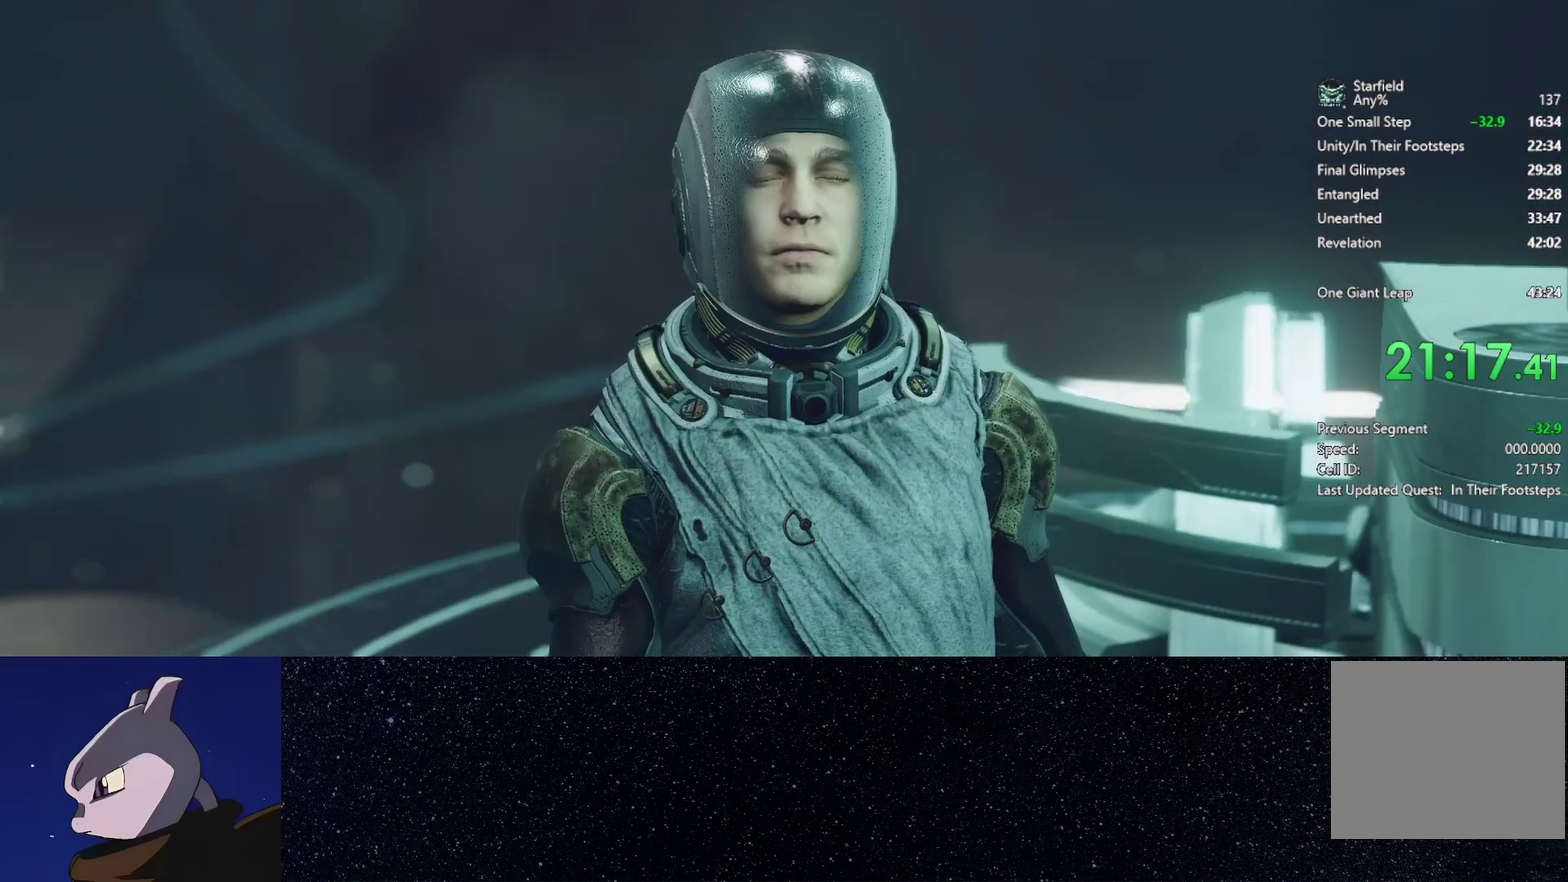
{"buttons": ["A"], "left_stick": "center", "right_stick": "center", "events": [[100, "A", "down"], [183, "A", "up"], [283, "A", "down"], [367, "A", "up"], [483, "A", "down"]]}
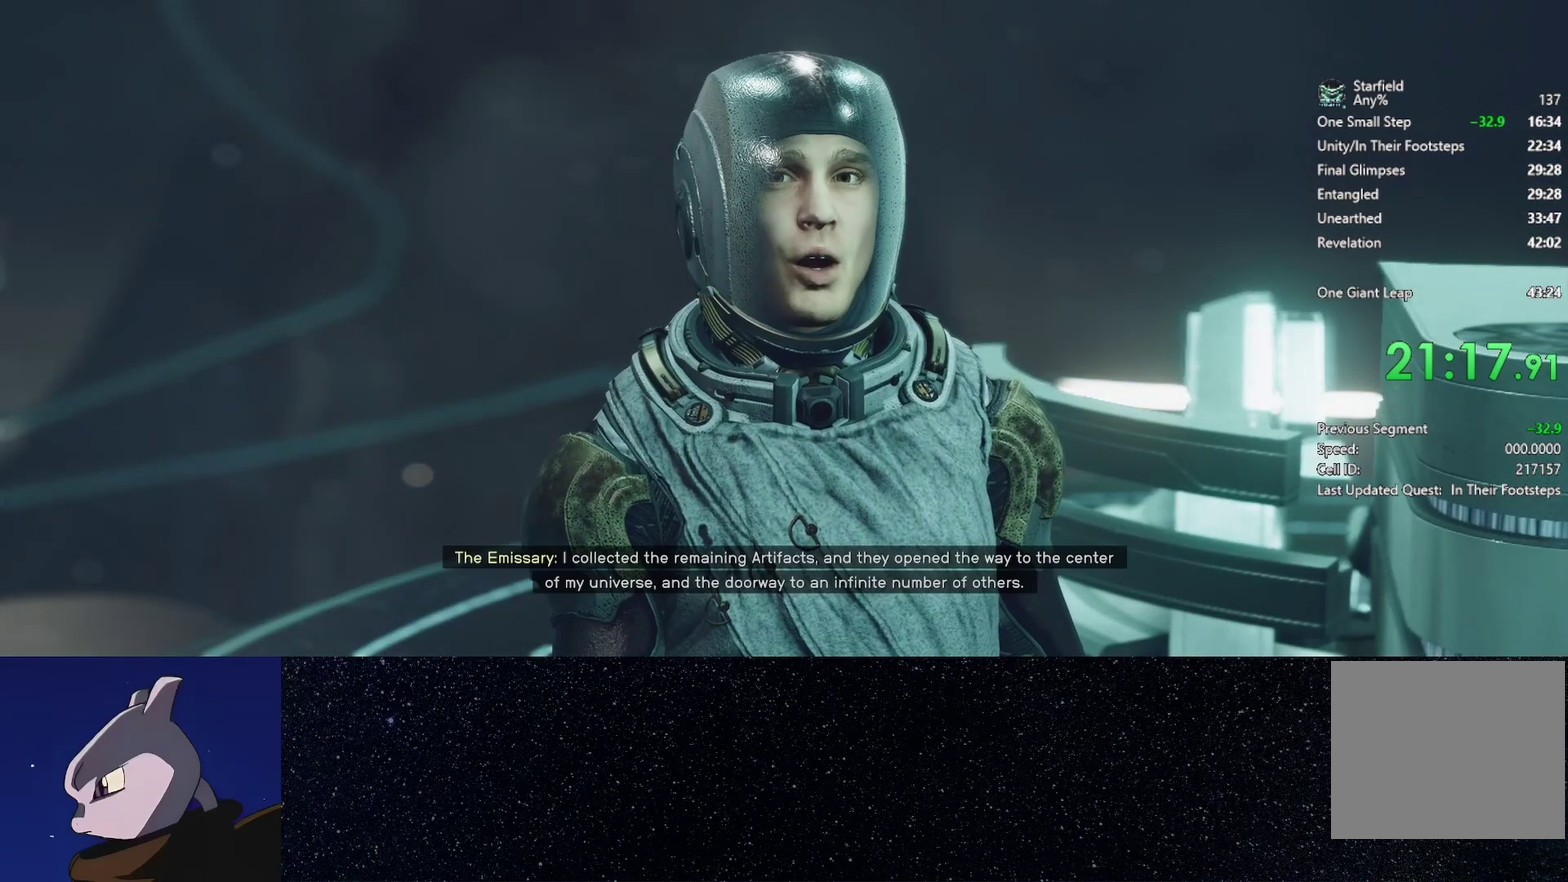
{"buttons": [], "left_stick": "center", "right_stick": "center", "events": [[67, "A", "up"], [183, "A", "down"], [267, "A", "up"], [367, "A", "down"], [450, "A", "up"]]}
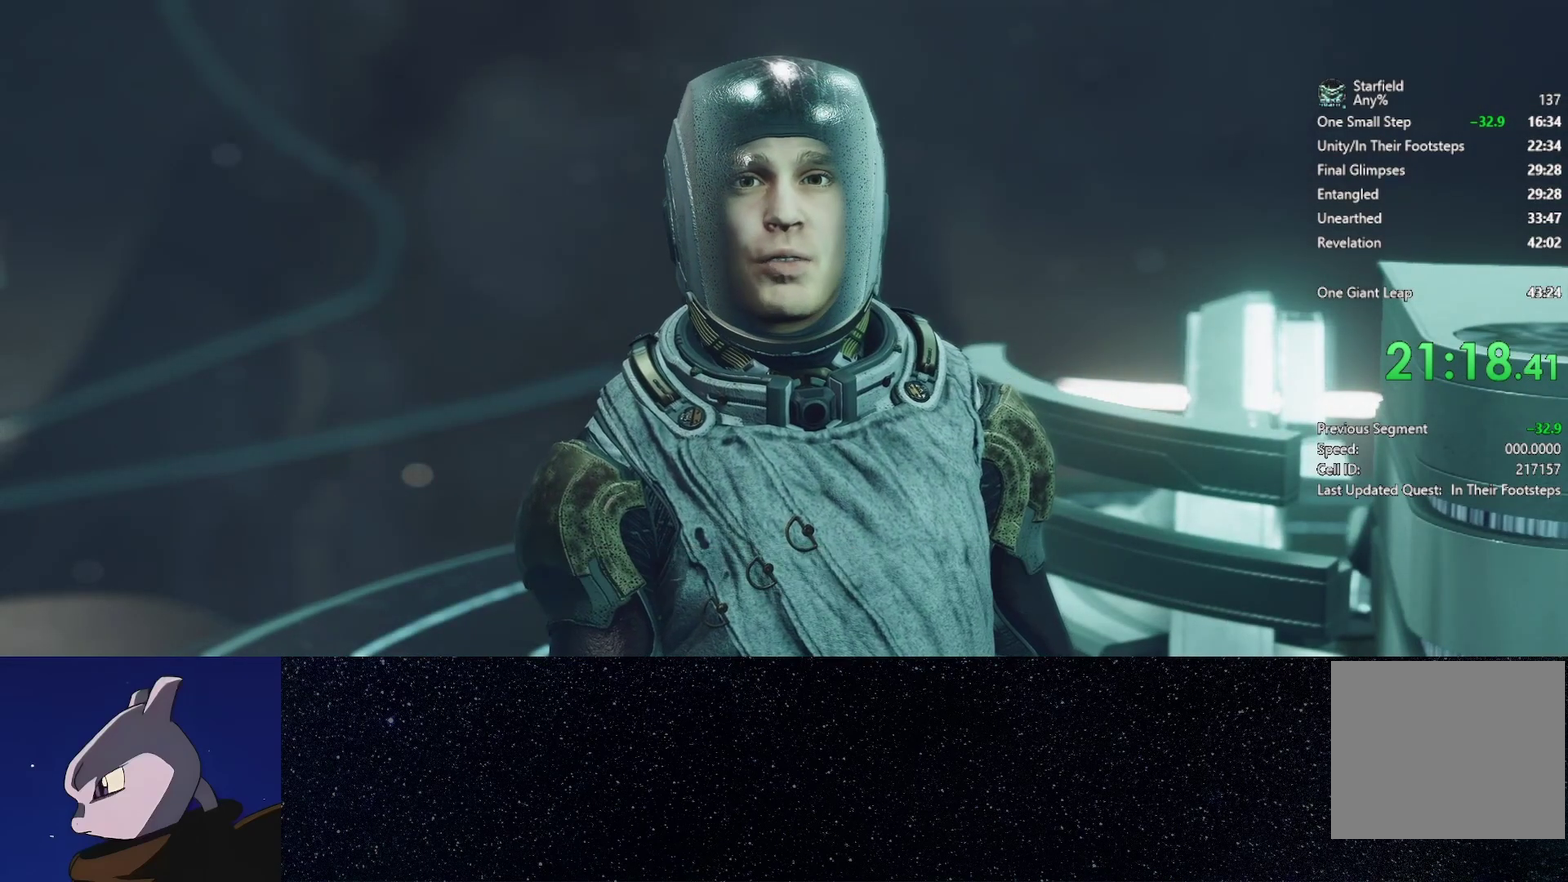
{"buttons": ["A"], "left_stick": "center", "right_stick": "center", "events": [[67, "A", "down"], [150, "A", "up"], [233, "A", "down"], [333, "A", "up"], [450, "A", "down"]]}
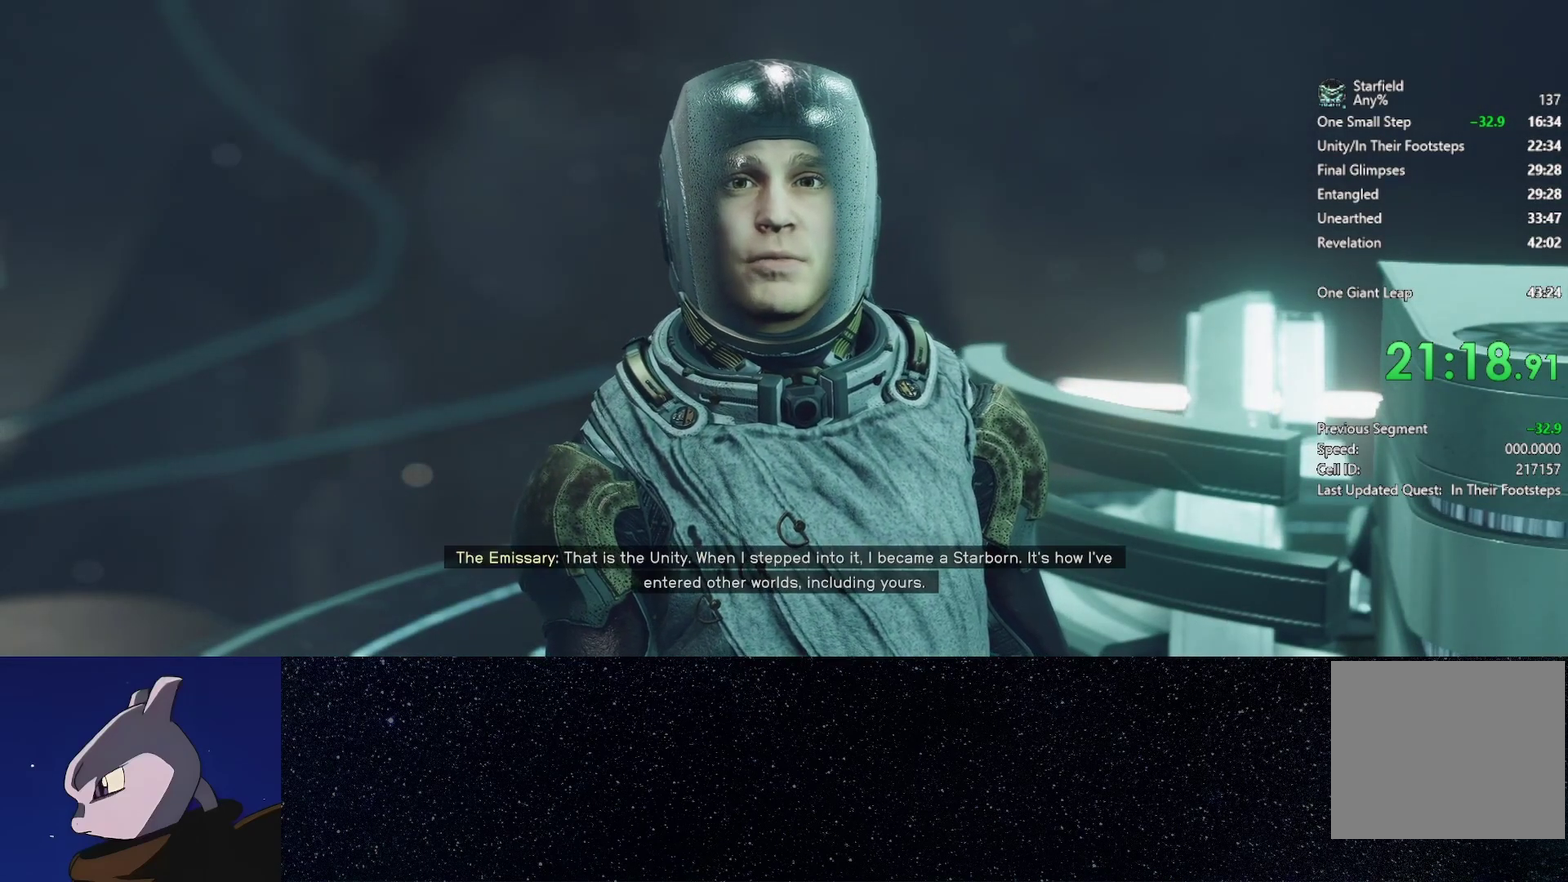
{"buttons": [], "left_stick": "center", "right_stick": "center", "events": [[33, "A", "up"], [150, "A", "down"], [233, "A", "up"], [350, "A", "down"], [417, "A", "up"]]}
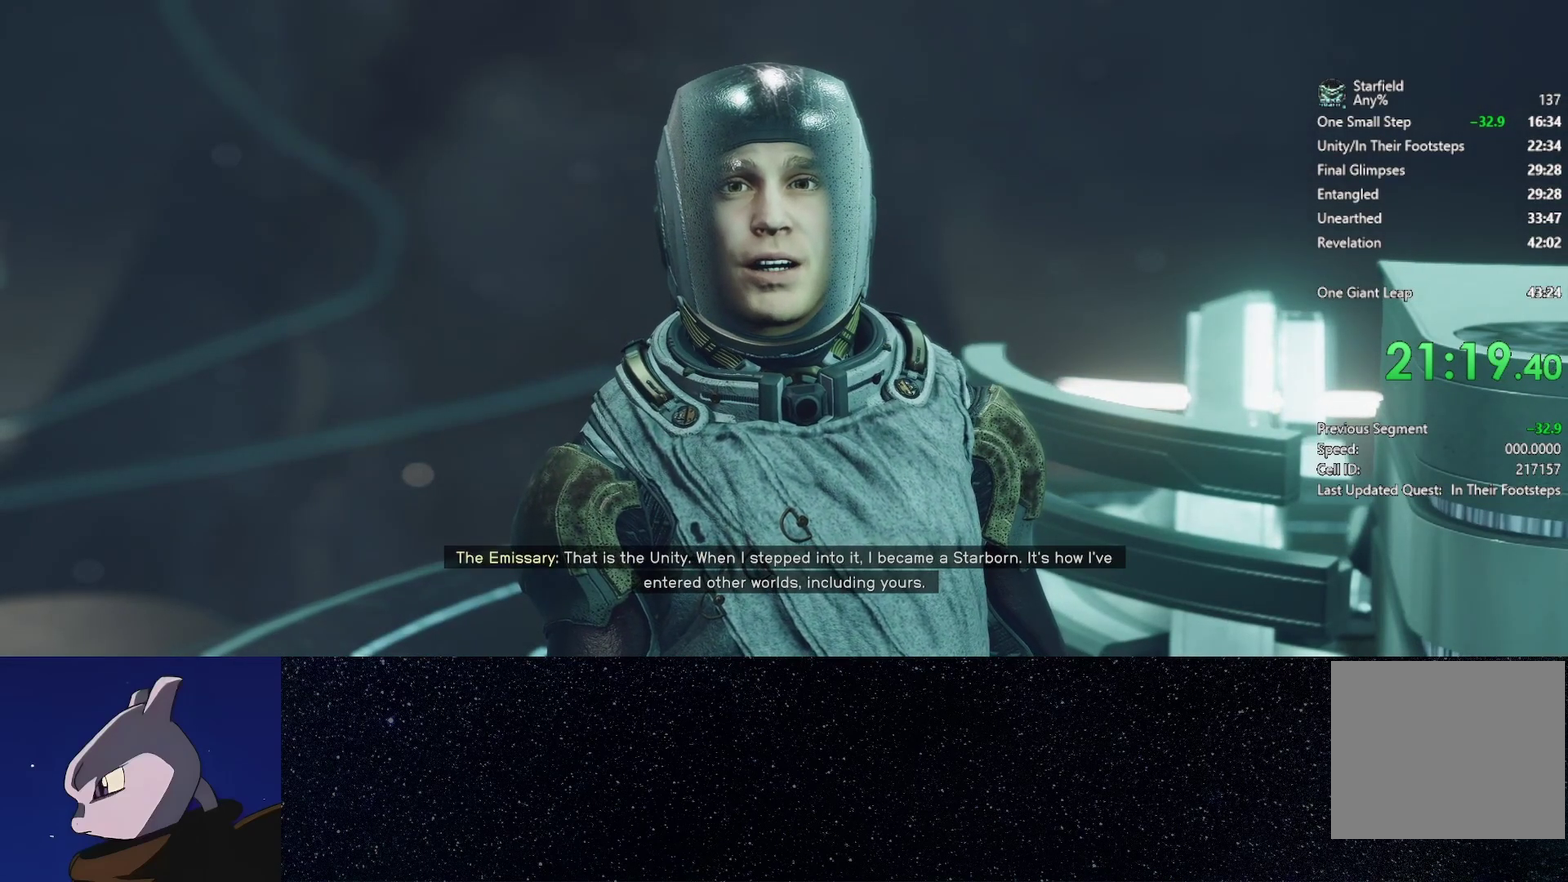
{"buttons": ["A"], "left_stick": "center", "right_stick": "center", "events": [[50, "A", "down"], [133, "A", "up"], [250, "A", "down"], [333, "A", "up"], [433, "A", "down"]]}
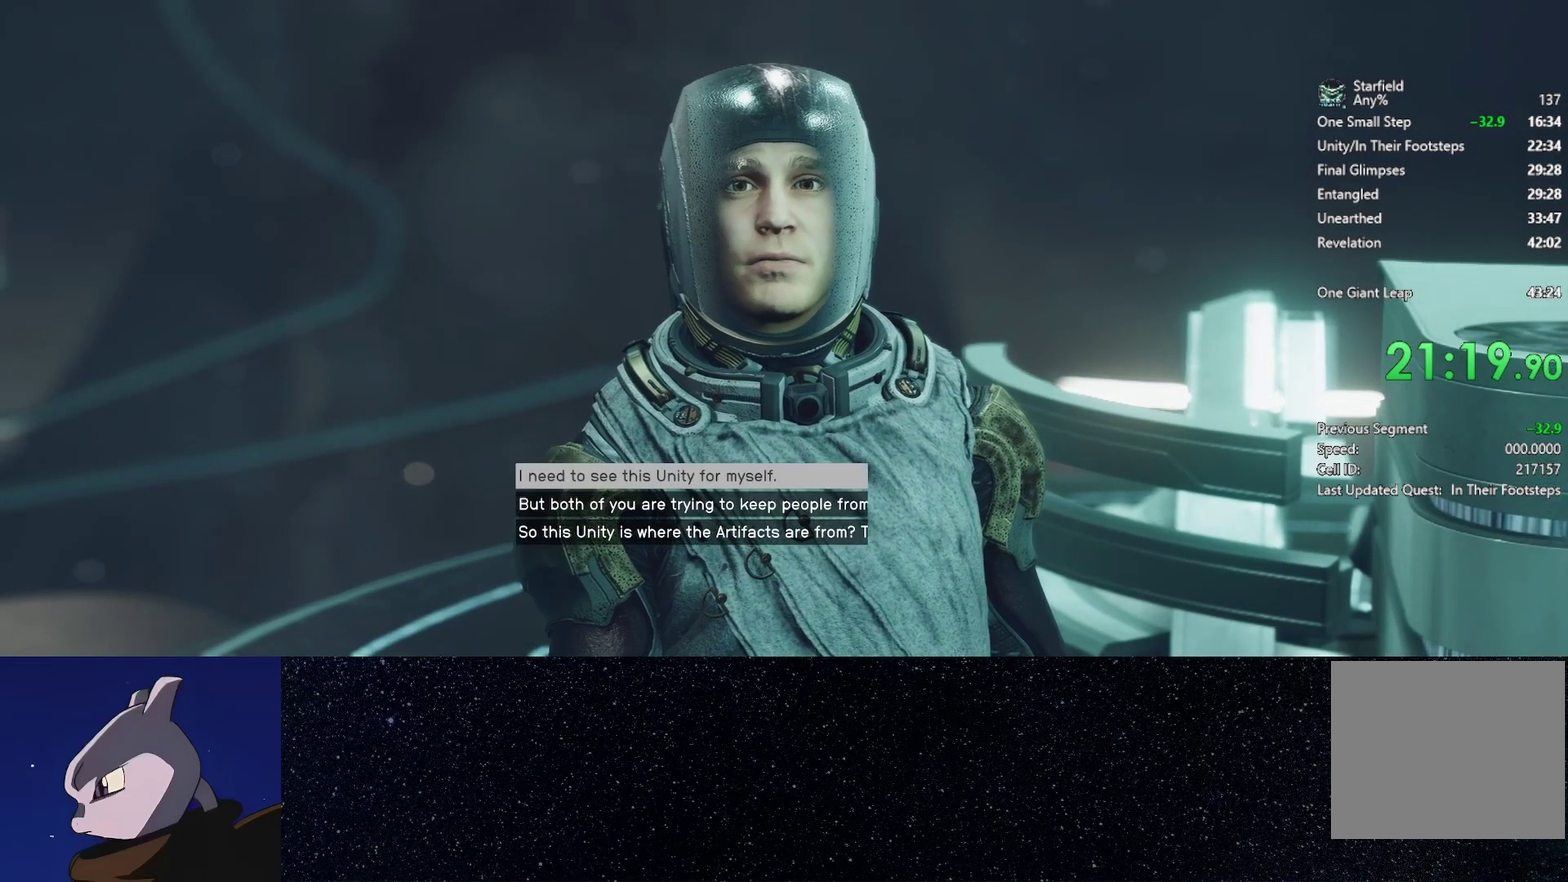
{"buttons": ["A"], "left_stick": "center", "right_stick": "center", "events": [[33, "A", "up"], [133, "A", "down"], [217, "A", "up"], [317, "A", "down"], [383, "A", "up"], [500, "A", "down"]]}
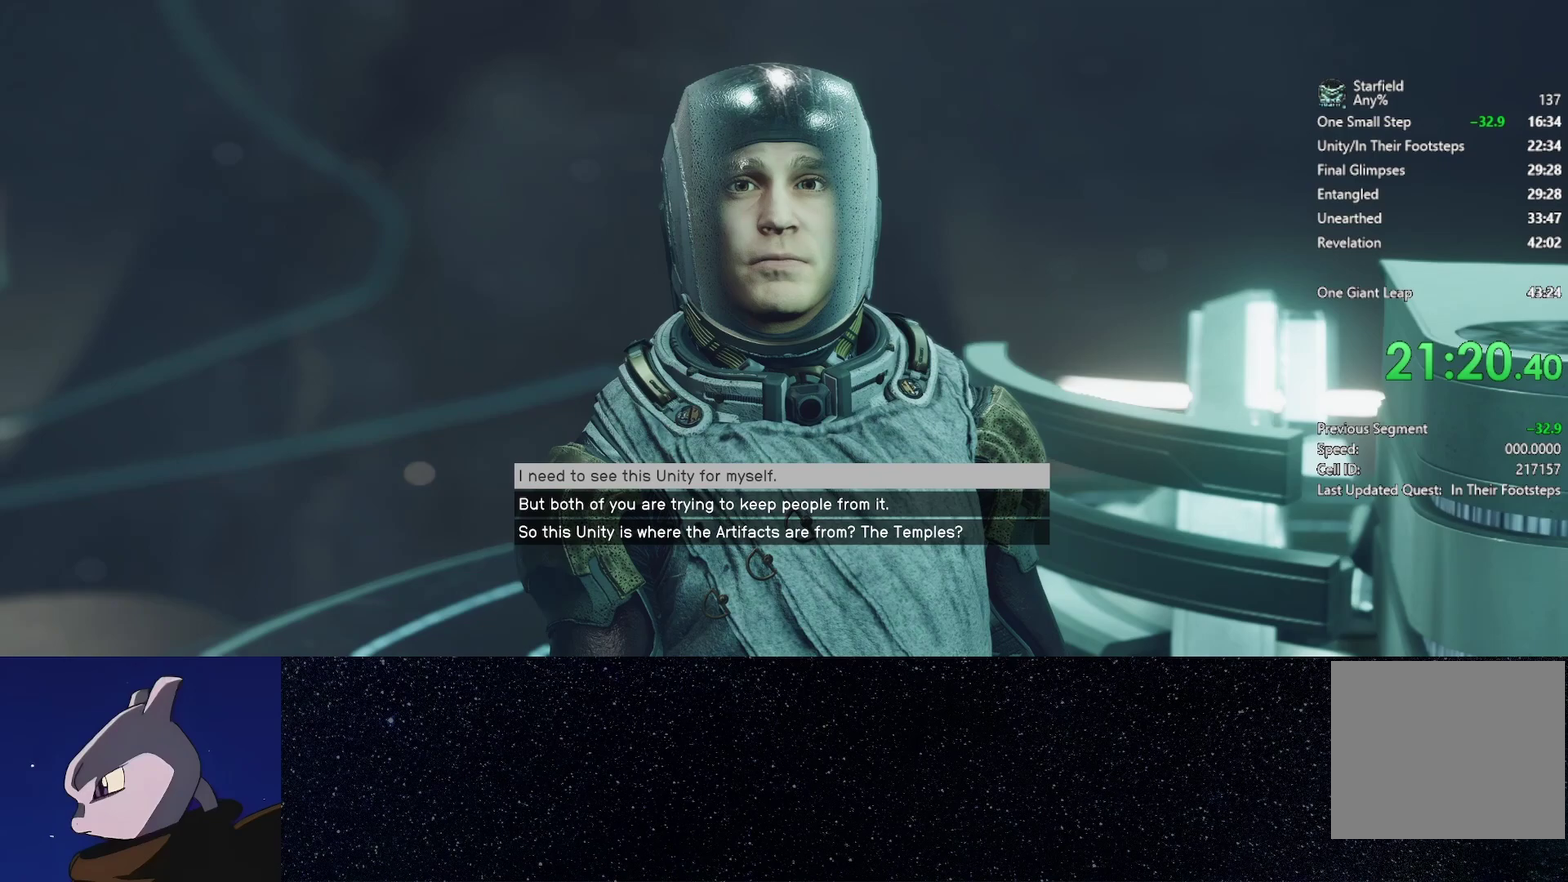
{"buttons": [], "left_stick": "center", "right_stick": "center", "events": [[100, "A", "up"], [200, "A", "down"], [300, "A", "up"], [400, "A", "down"], [483, "A", "up"]]}
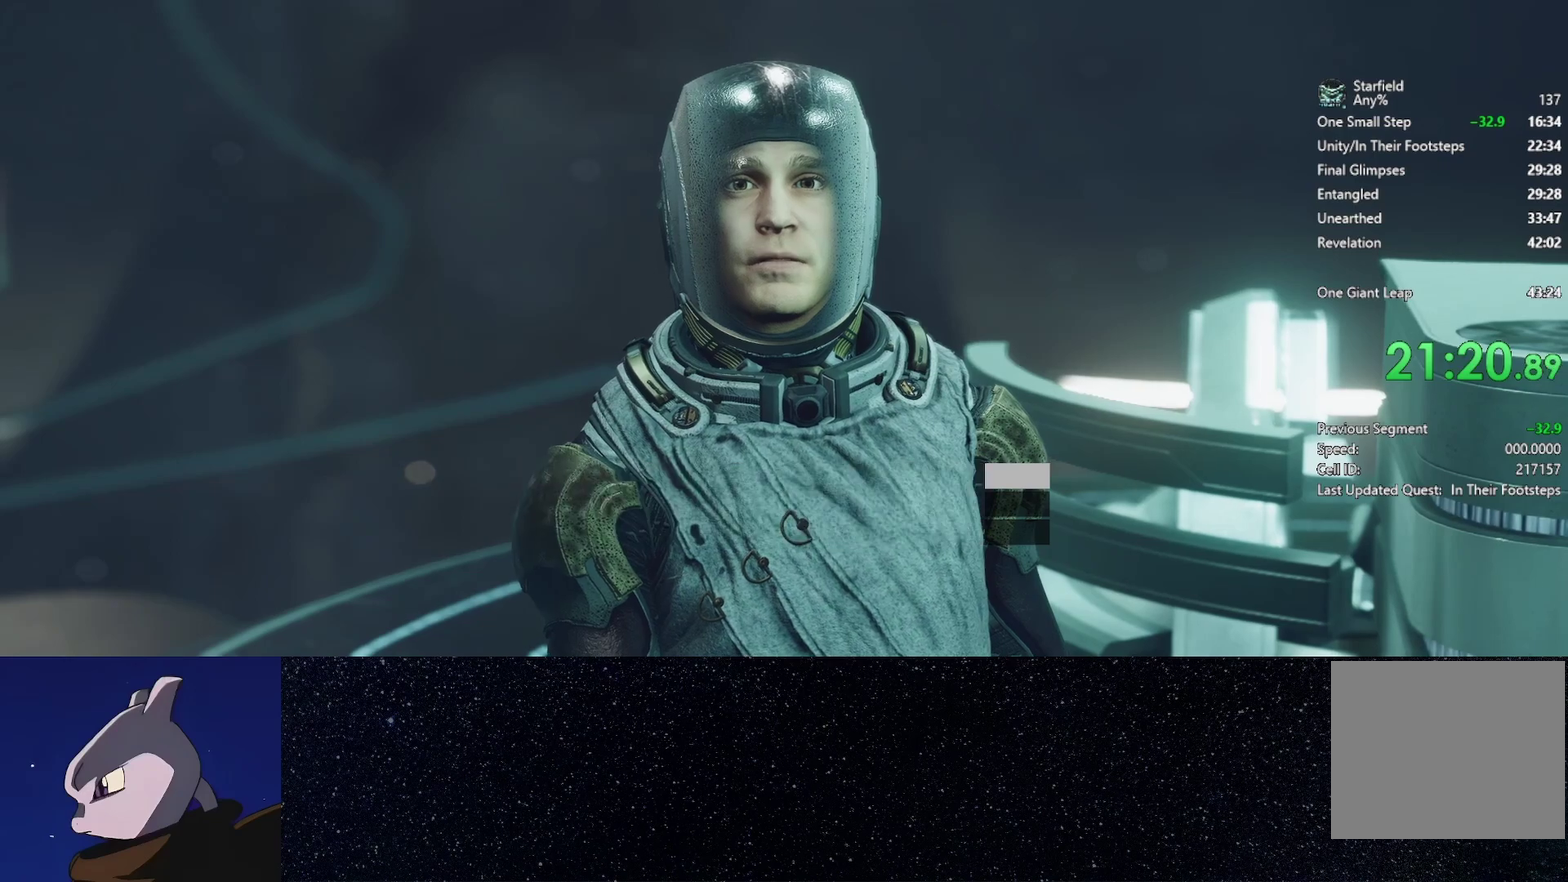
{"buttons": ["A"], "left_stick": "center", "right_stick": "center", "events": [[100, "A", "down"], [167, "A", "up"], [283, "A", "down"], [350, "A", "up"], [483, "A", "down"]]}
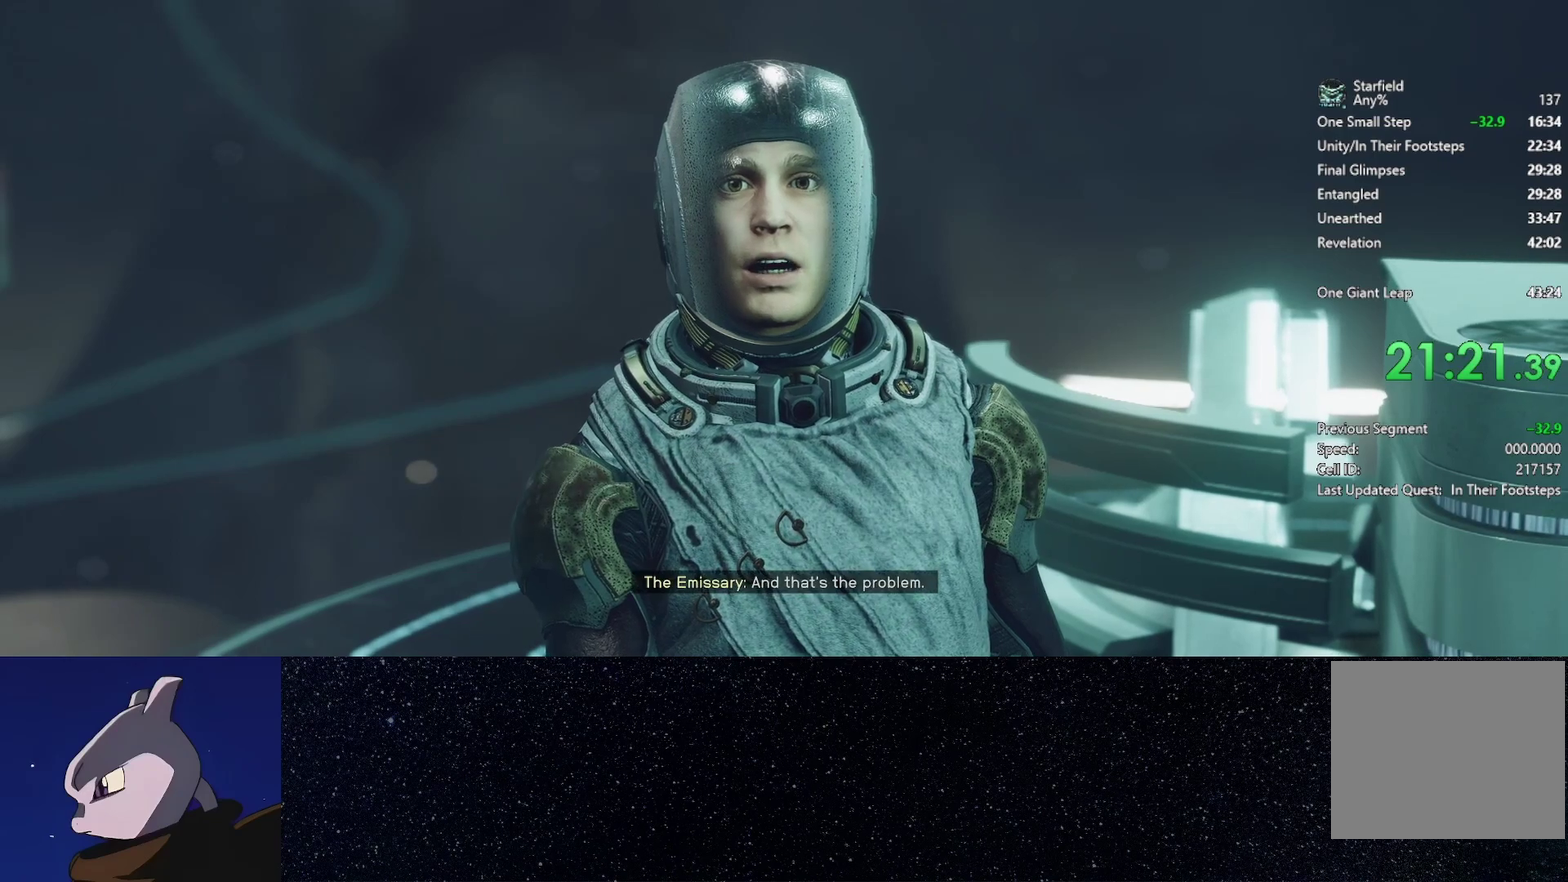
{"buttons": [], "left_stick": "center", "right_stick": "center", "events": [[33, "A", "up"], [150, "A", "down"], [233, "A", "up"], [350, "A", "down"], [400, "A", "up"]]}
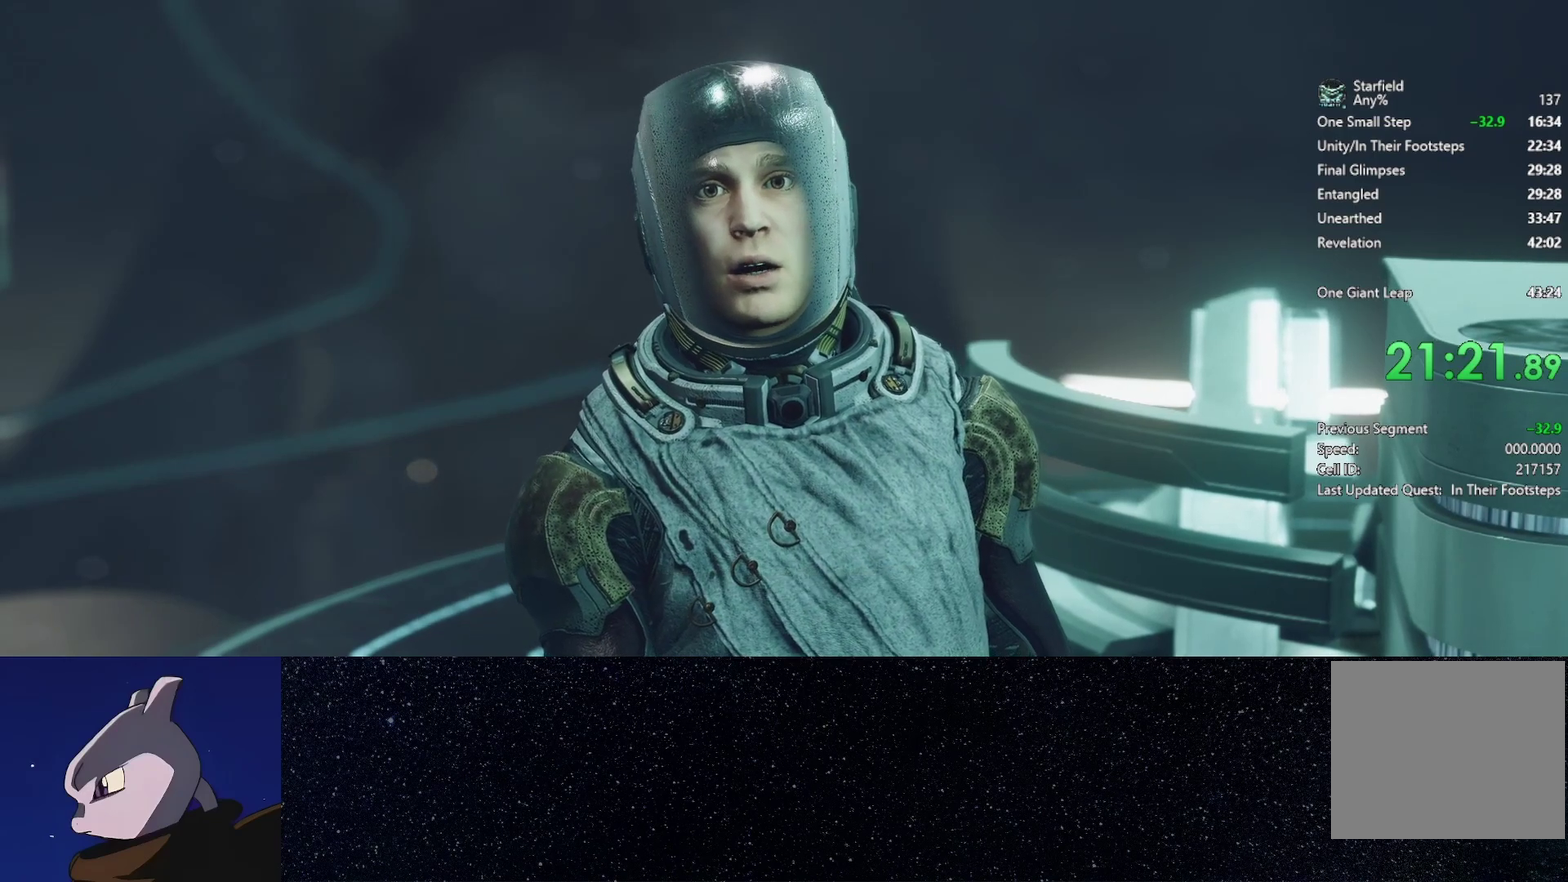
{"buttons": [], "left_stick": "center", "right_stick": "center", "events": [[50, "A", "down"], [100, "A", "up"], [250, "A", "down"], [300, "A", "up"], [433, "A", "down"], [483, "A", "up"]]}
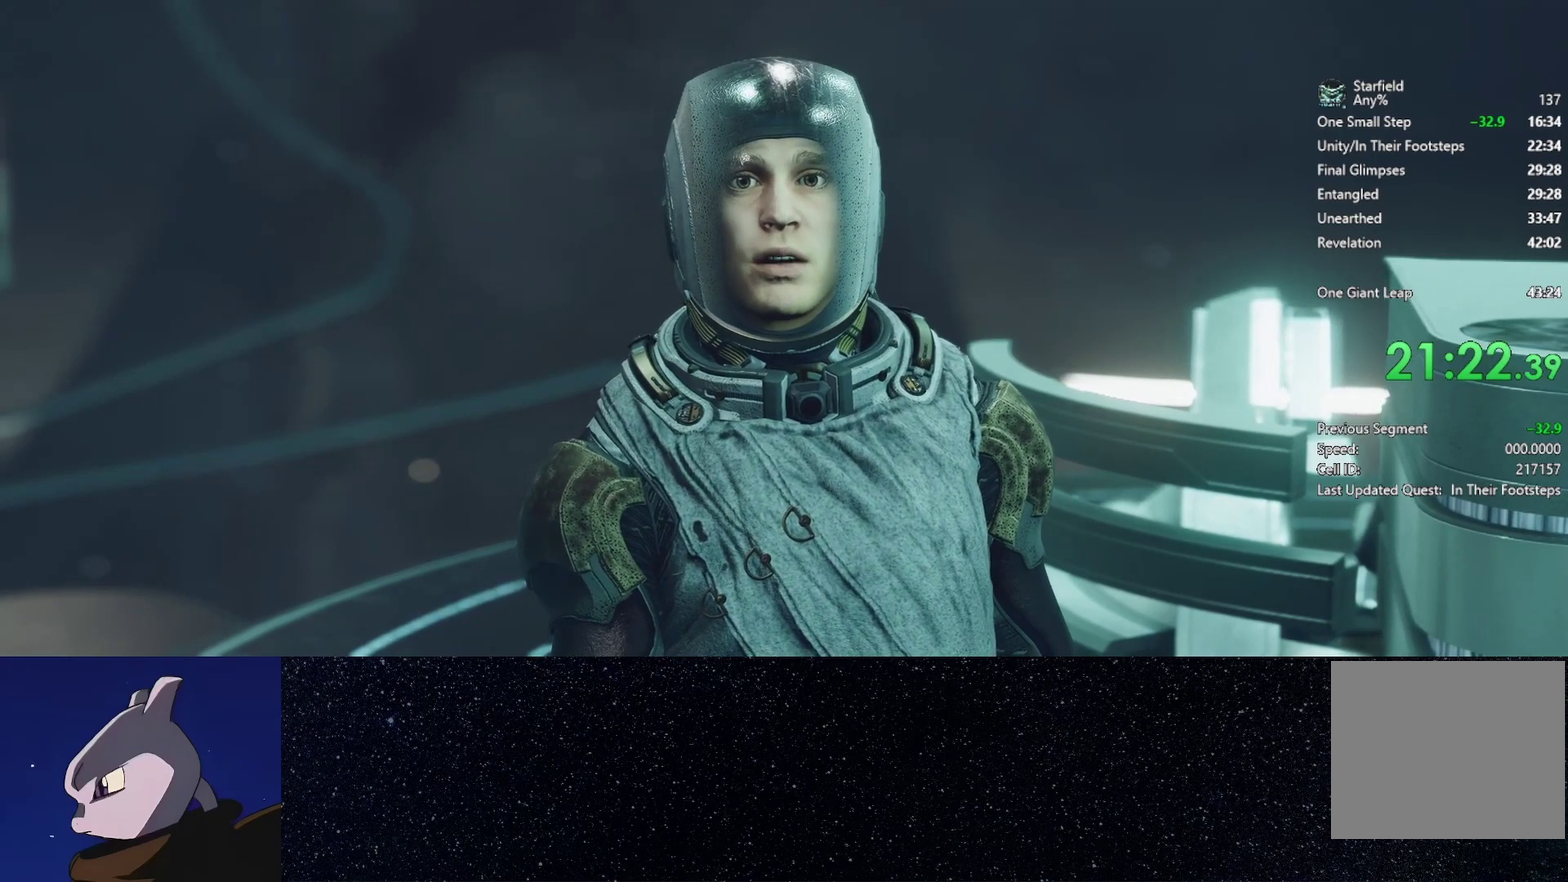
{"buttons": ["A"], "left_stick": "center", "right_stick": "center", "events": [[100, "A", "down"], [183, "A", "up"], [283, "A", "down"], [383, "A", "up"], [500, "A", "down"]]}